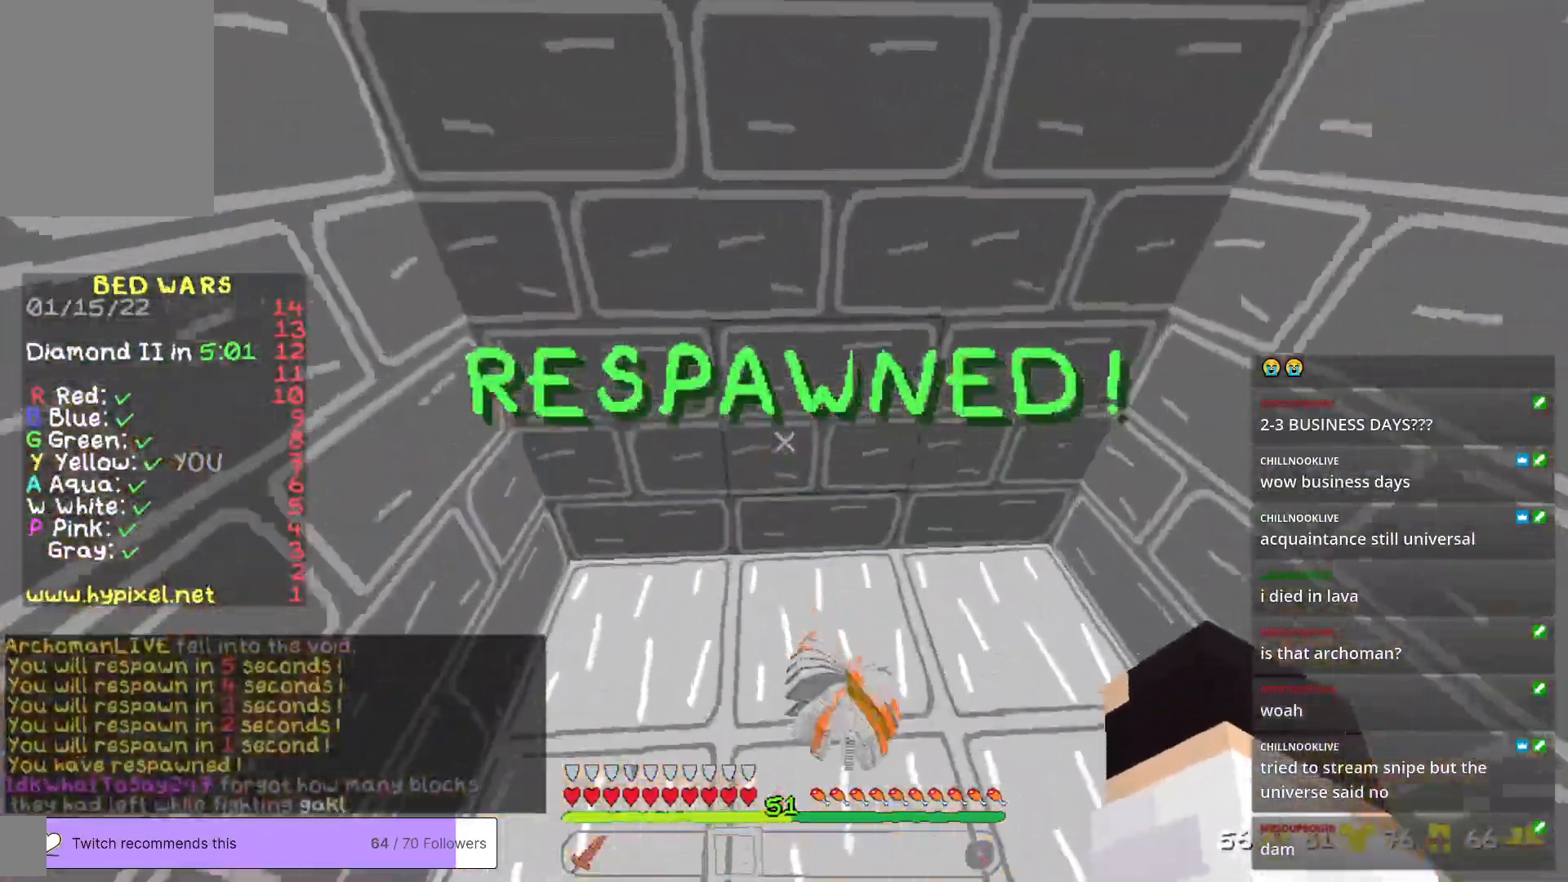
Gameplay with keyboard and mouse; each line is a JSON object with the keys and mouse buttons held at the frame after it. "events" lists presses ("down") and releases ("up") of "a", "d", "s", "w", "mouse_left" and "mouse_right" between this image and that frame as [ms after this image, input, new state], when the widget could be followed in between. "mouse_left", "mouse_right" = the "left", "right" buttons of the "mouse" list. No other keys are recorded. Fast repeated clicks can show as one long hold. Mouse movement is not recorded.
{"keys": ["d", "w"], "mouse": [], "events": [[484, "d", "down"]]}
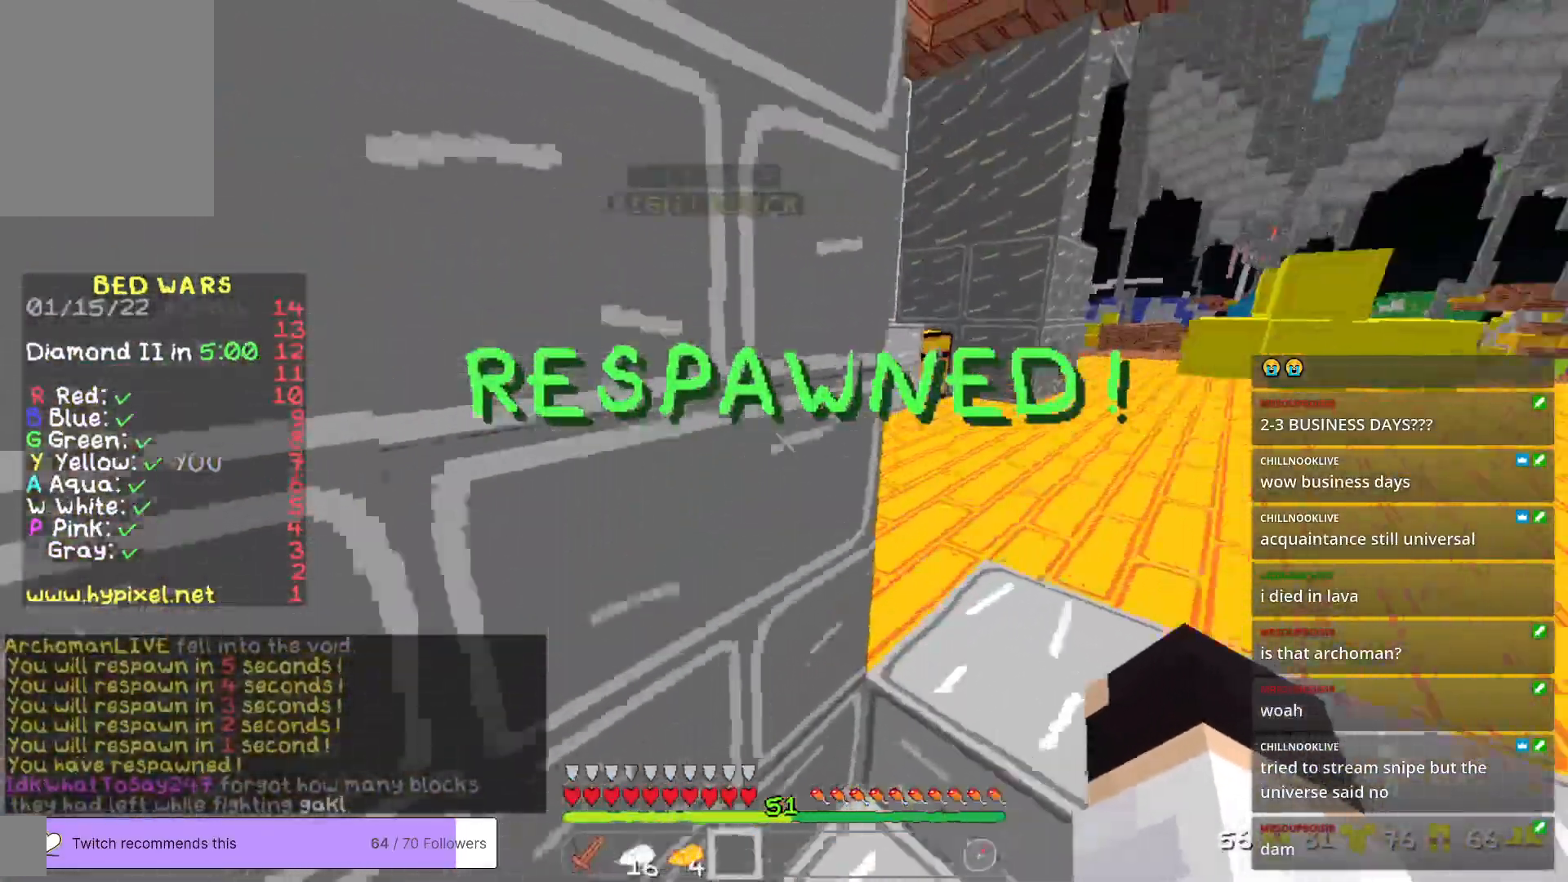
{"keys": ["w"], "mouse": [], "events": [[250, "d", "up"]]}
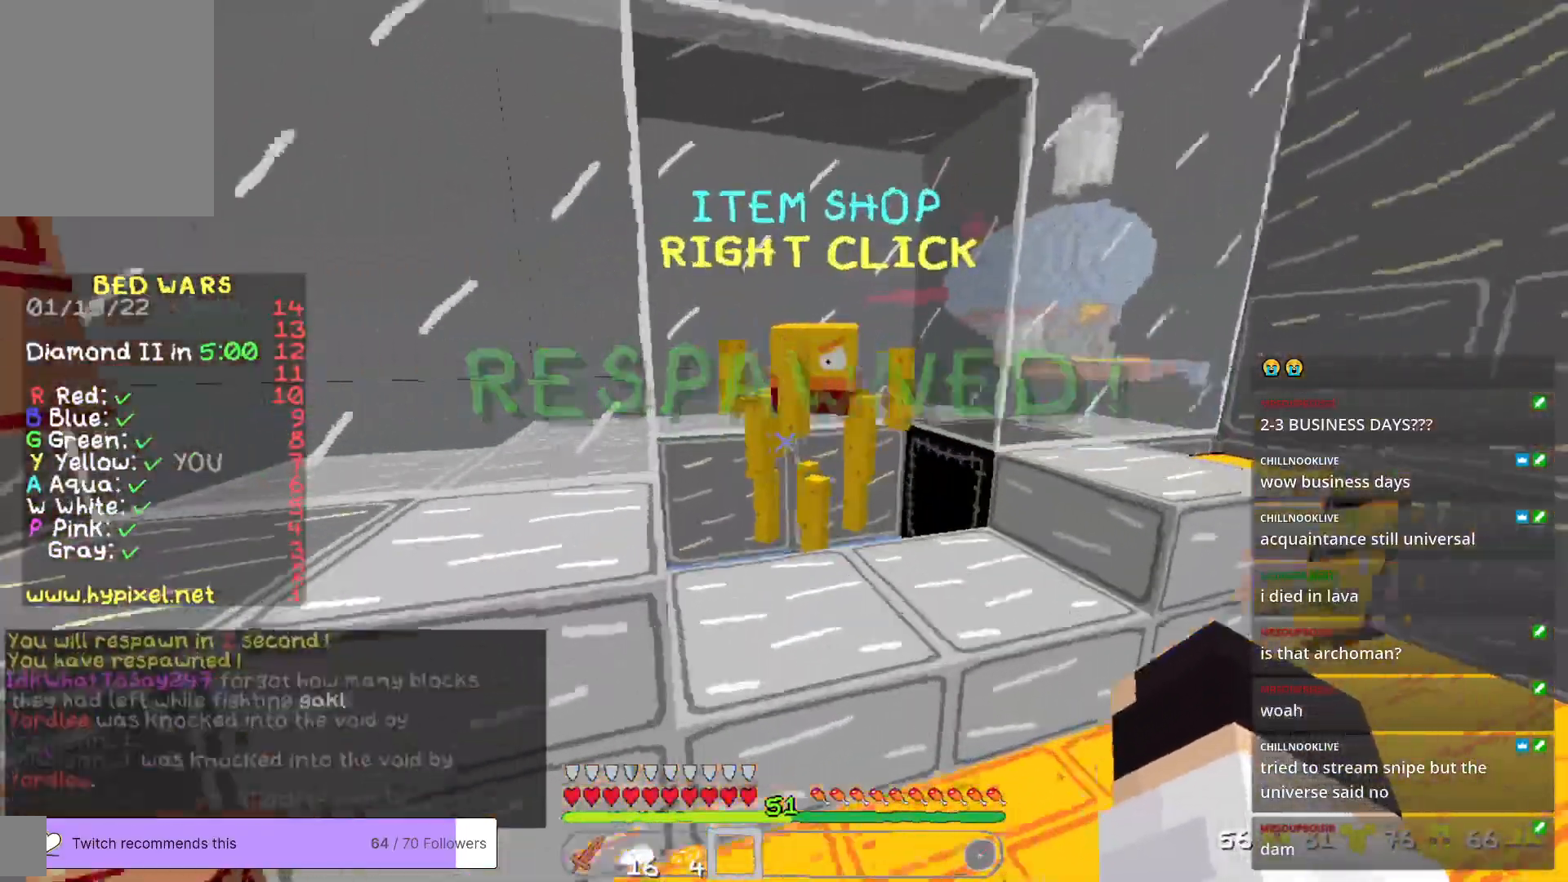
{"keys": [], "mouse": [], "events": [[100, "mouse_right", "down"], [150, "w", "up"], [200, "mouse_right", "up"]]}
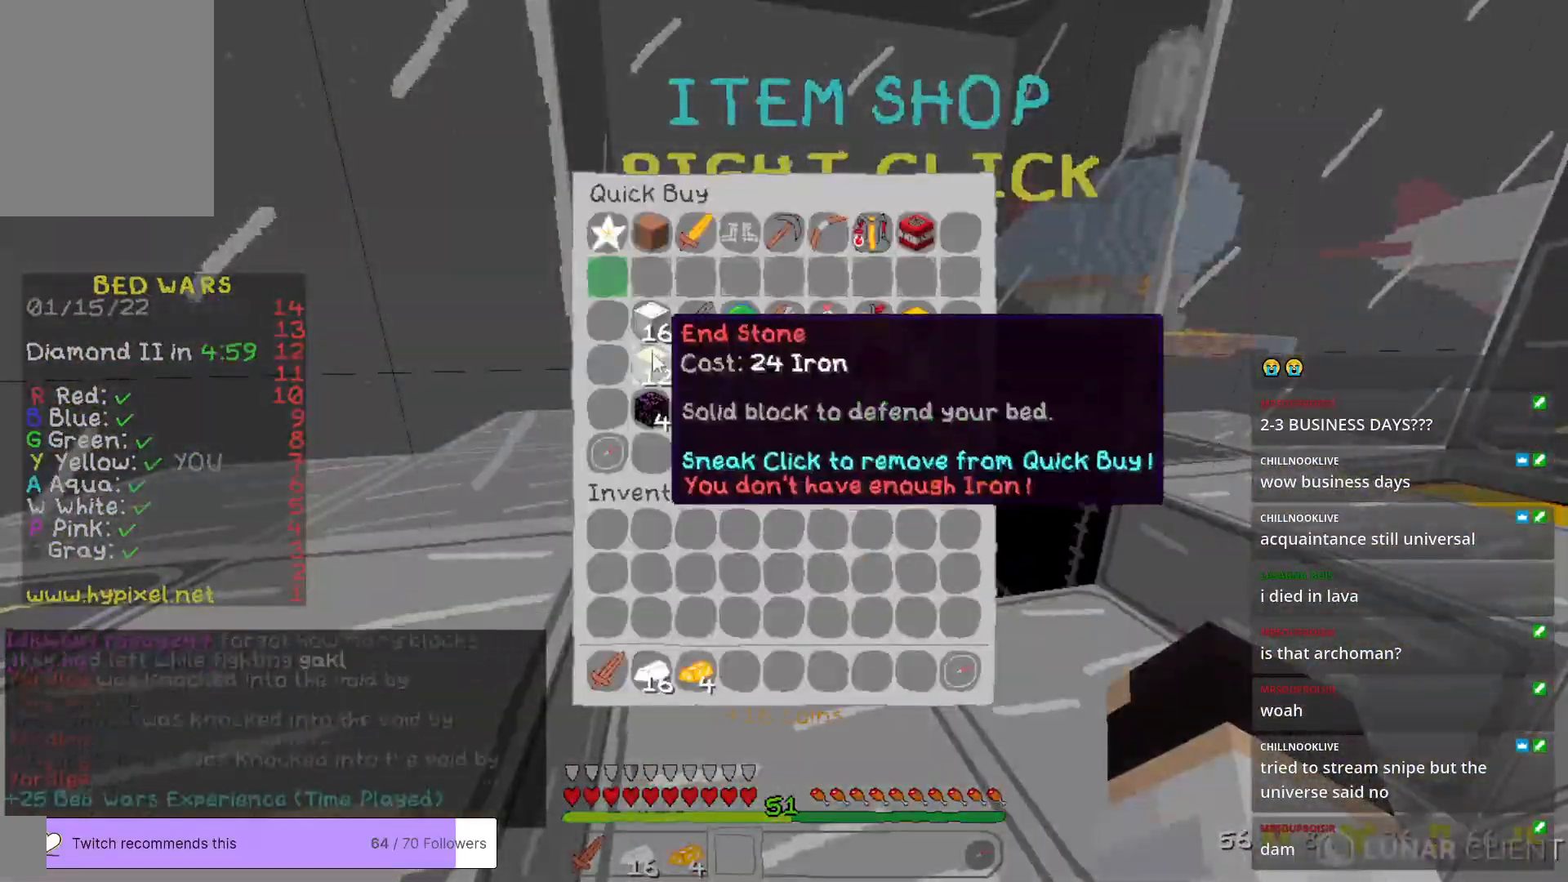
{"keys": [], "mouse": [], "events": []}
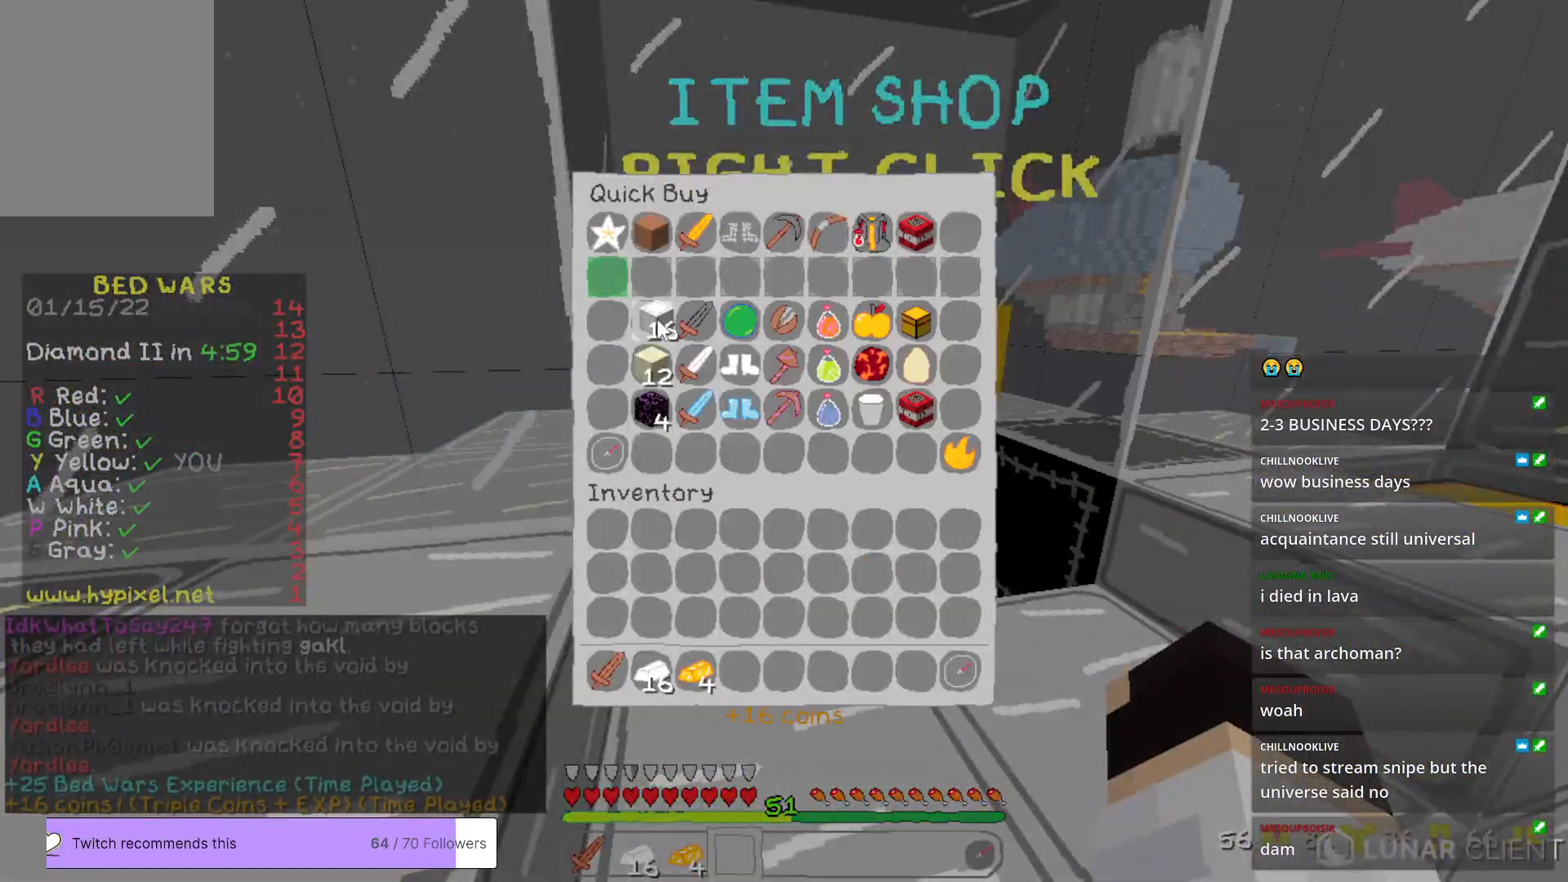
{"keys": [], "mouse": [], "events": []}
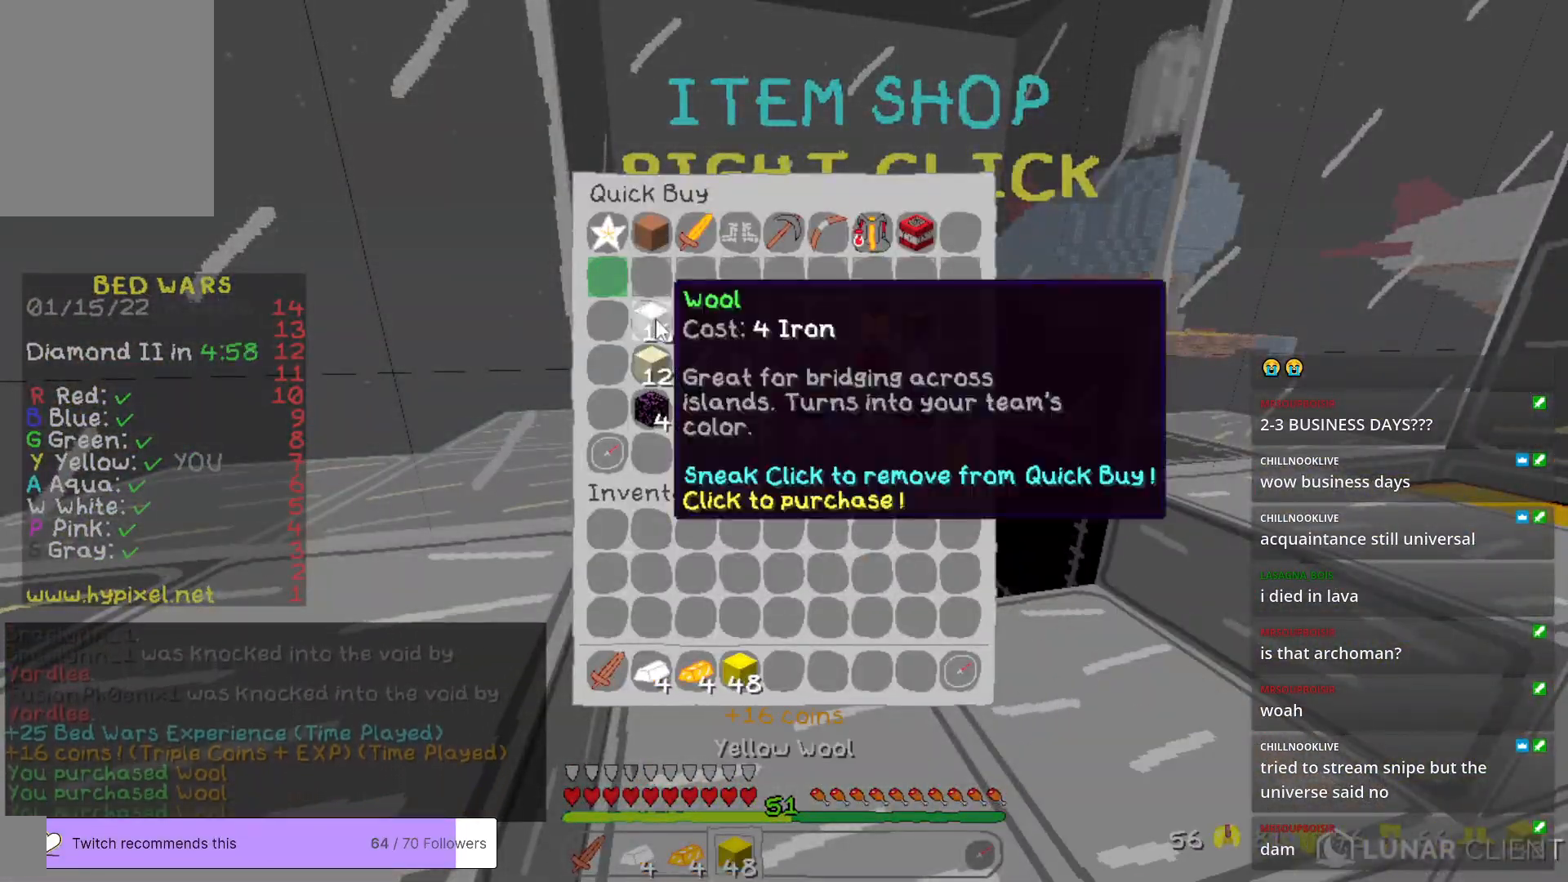
{"keys": [], "mouse": [], "events": []}
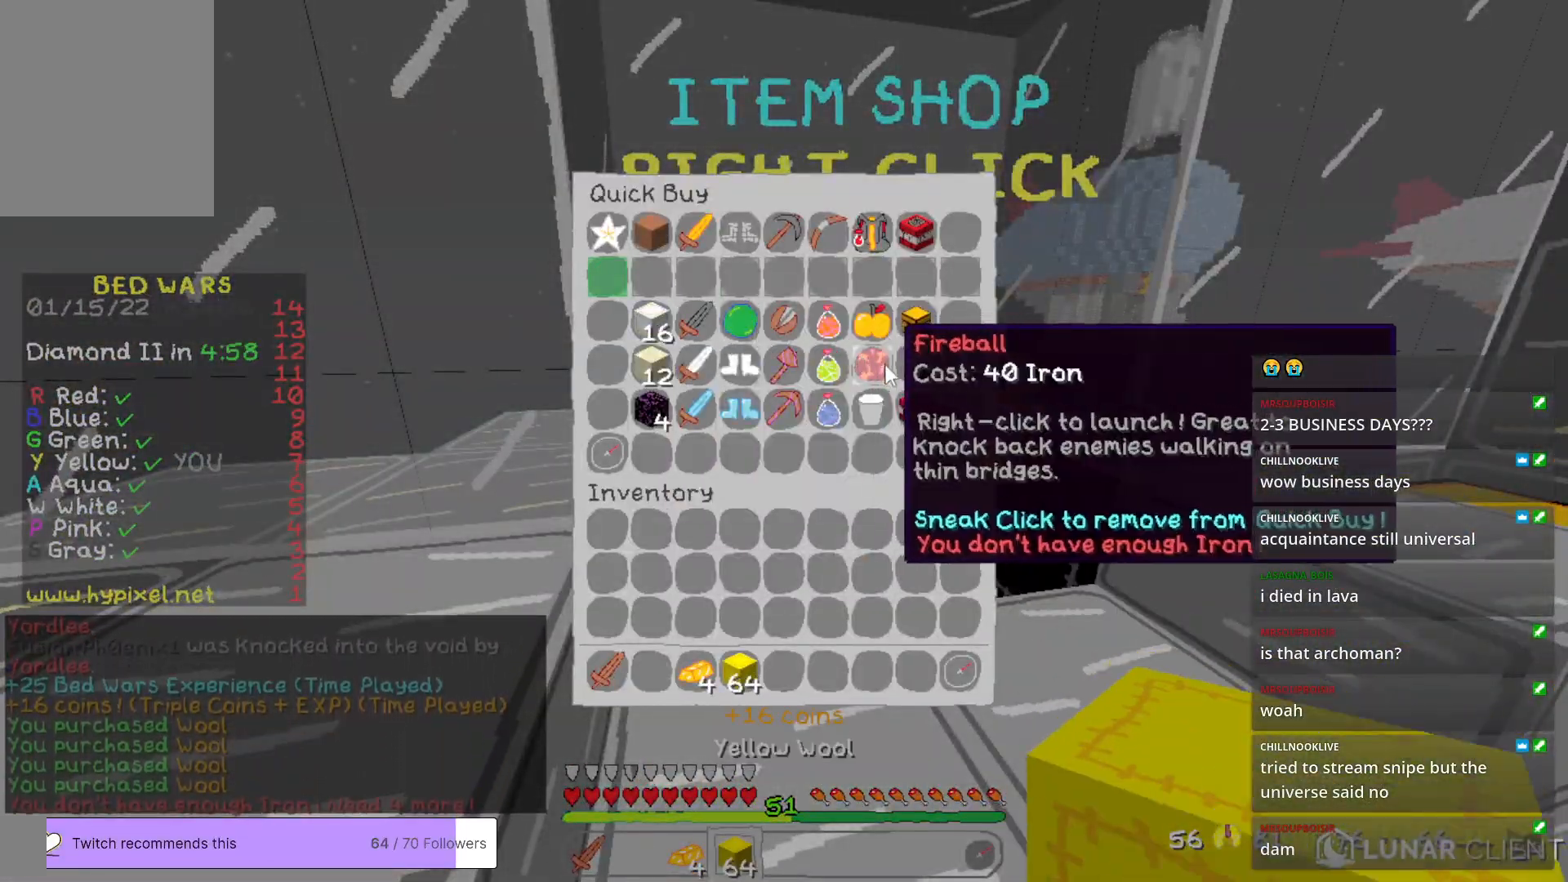
{"keys": ["w"], "mouse": [], "events": [[384, "w", "down"]]}
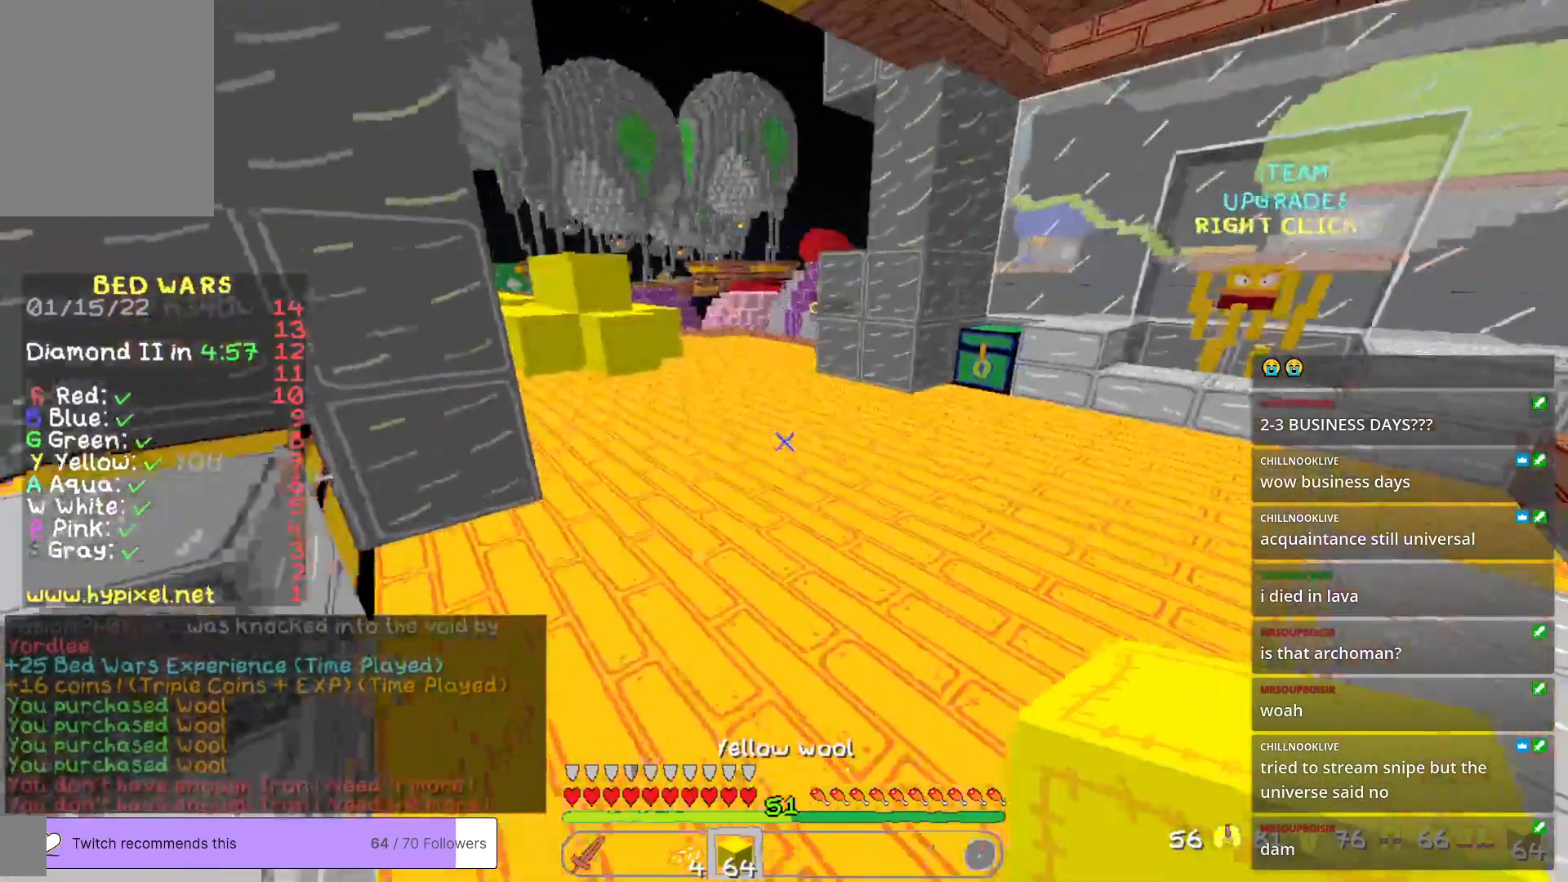
{"keys": ["w"], "mouse": [], "events": []}
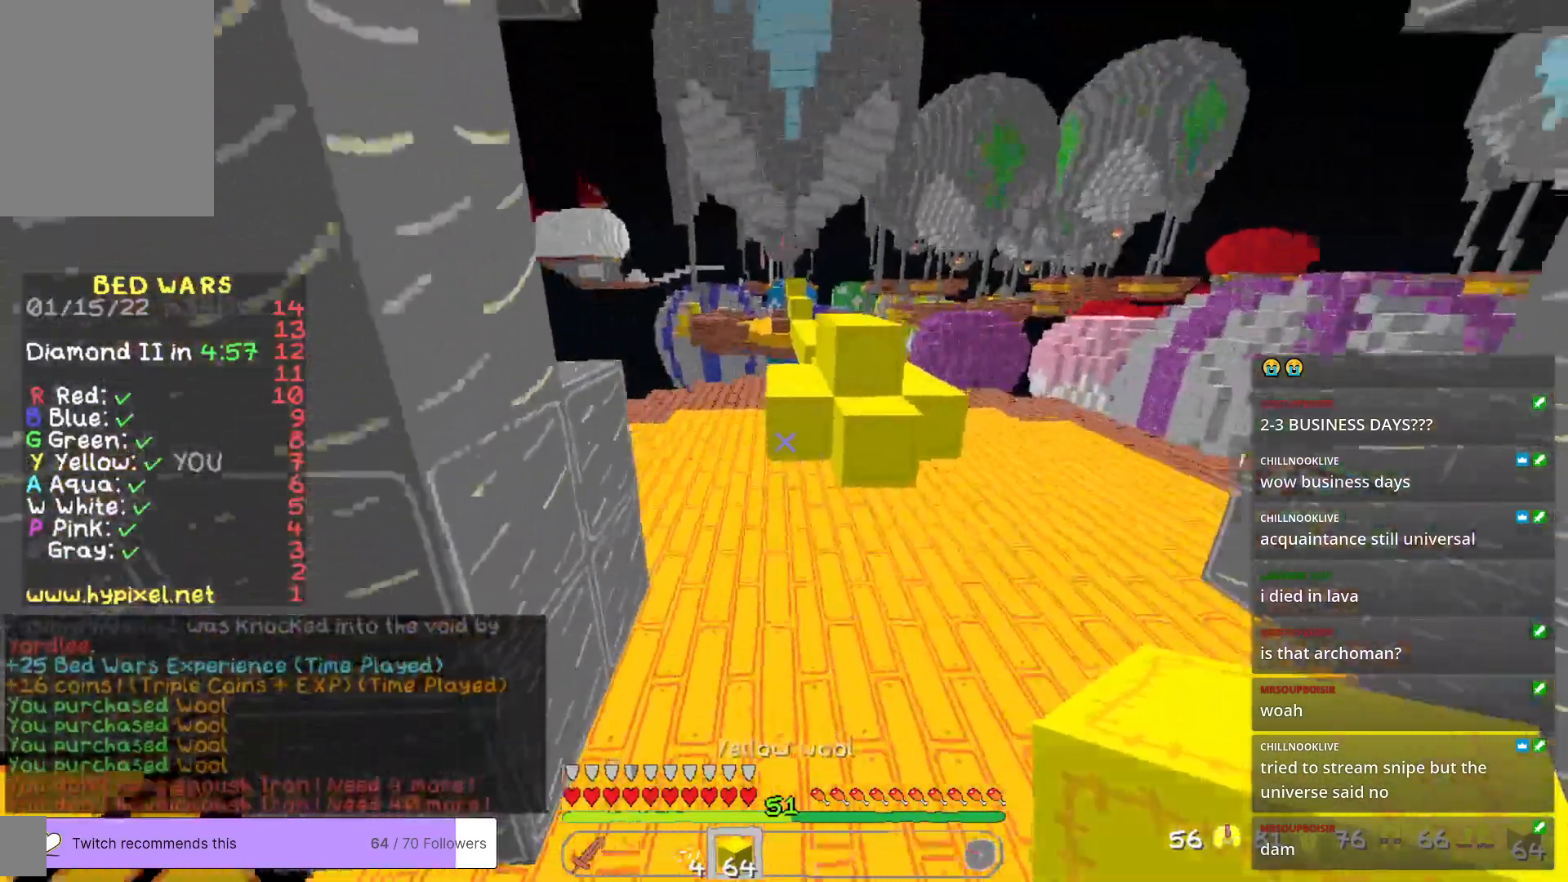
{"keys": ["a", "w"], "mouse": [], "events": [[250, "a", "down"]]}
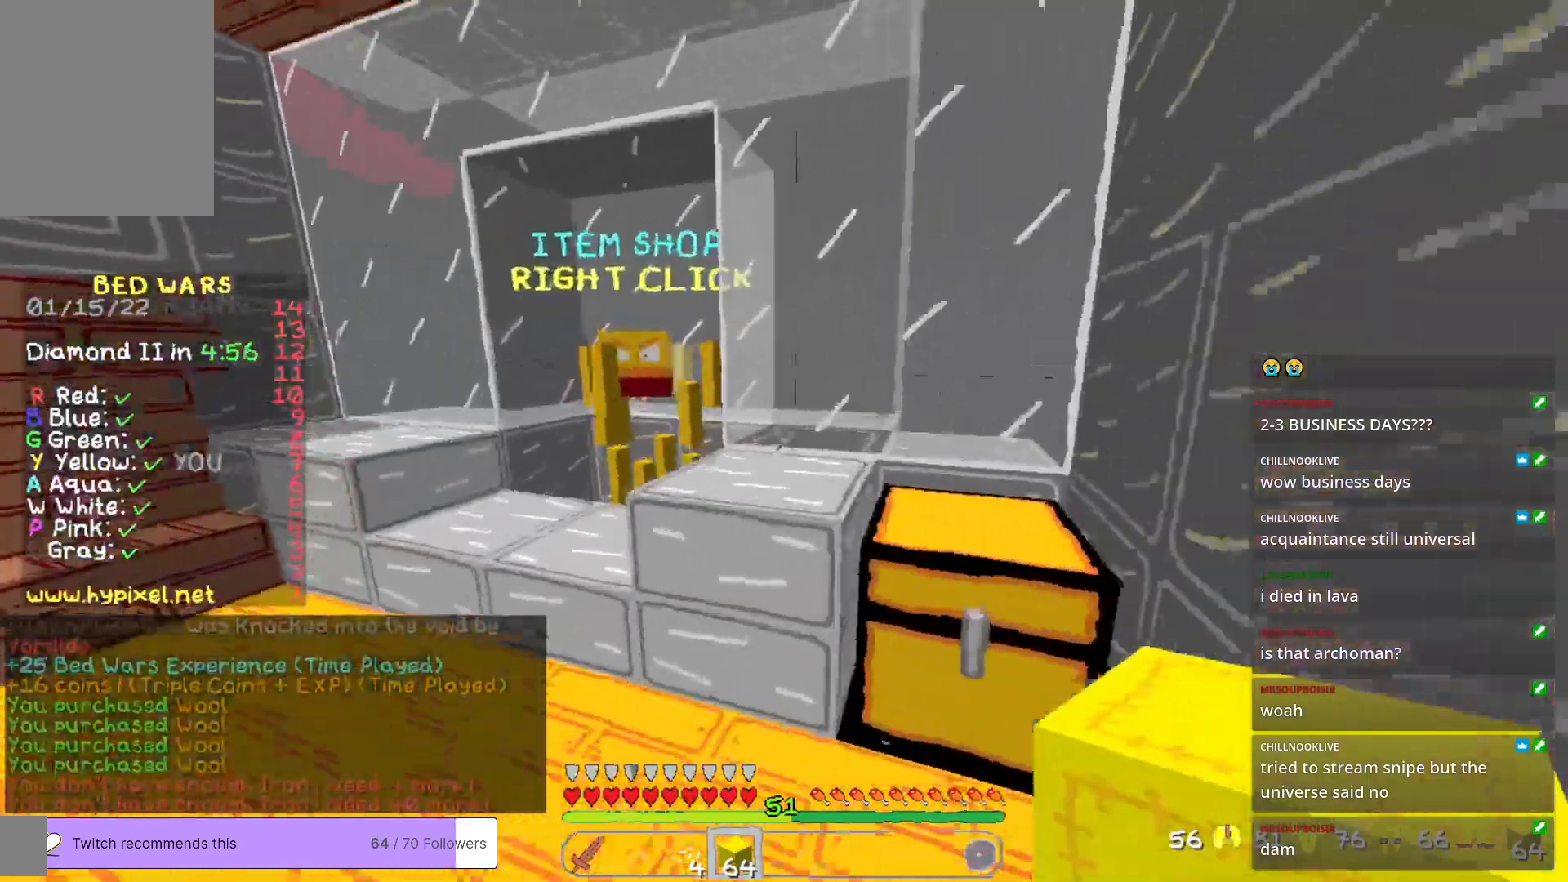
{"keys": [], "mouse": [], "events": [[284, "mouse_right", "down"], [317, "a", "up"], [367, "w", "up"], [384, "mouse_right", "up"]]}
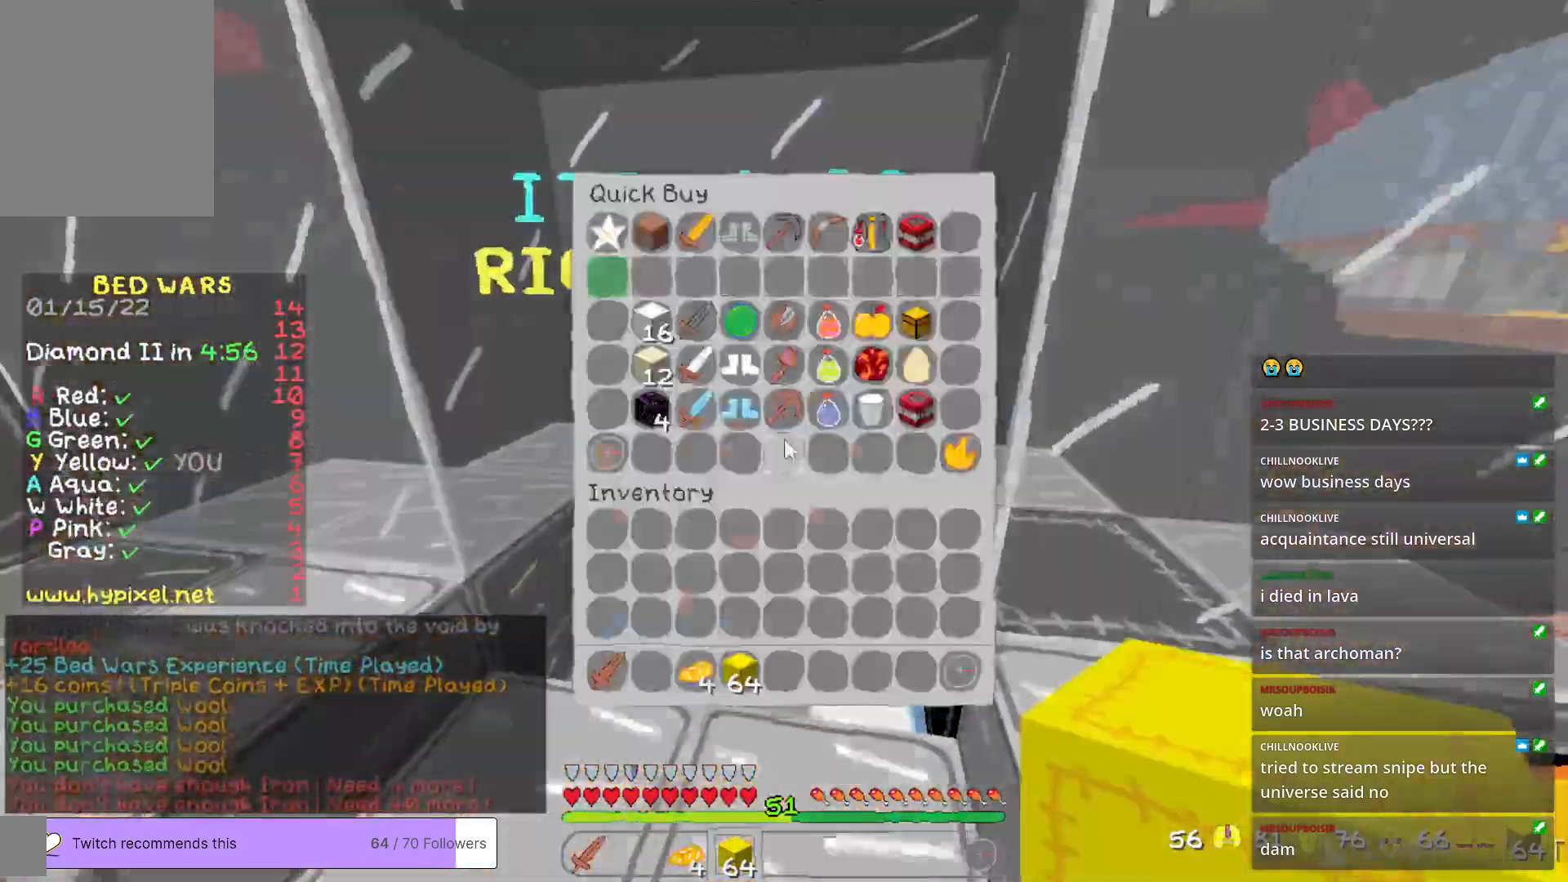
{"keys": [], "mouse": [], "events": []}
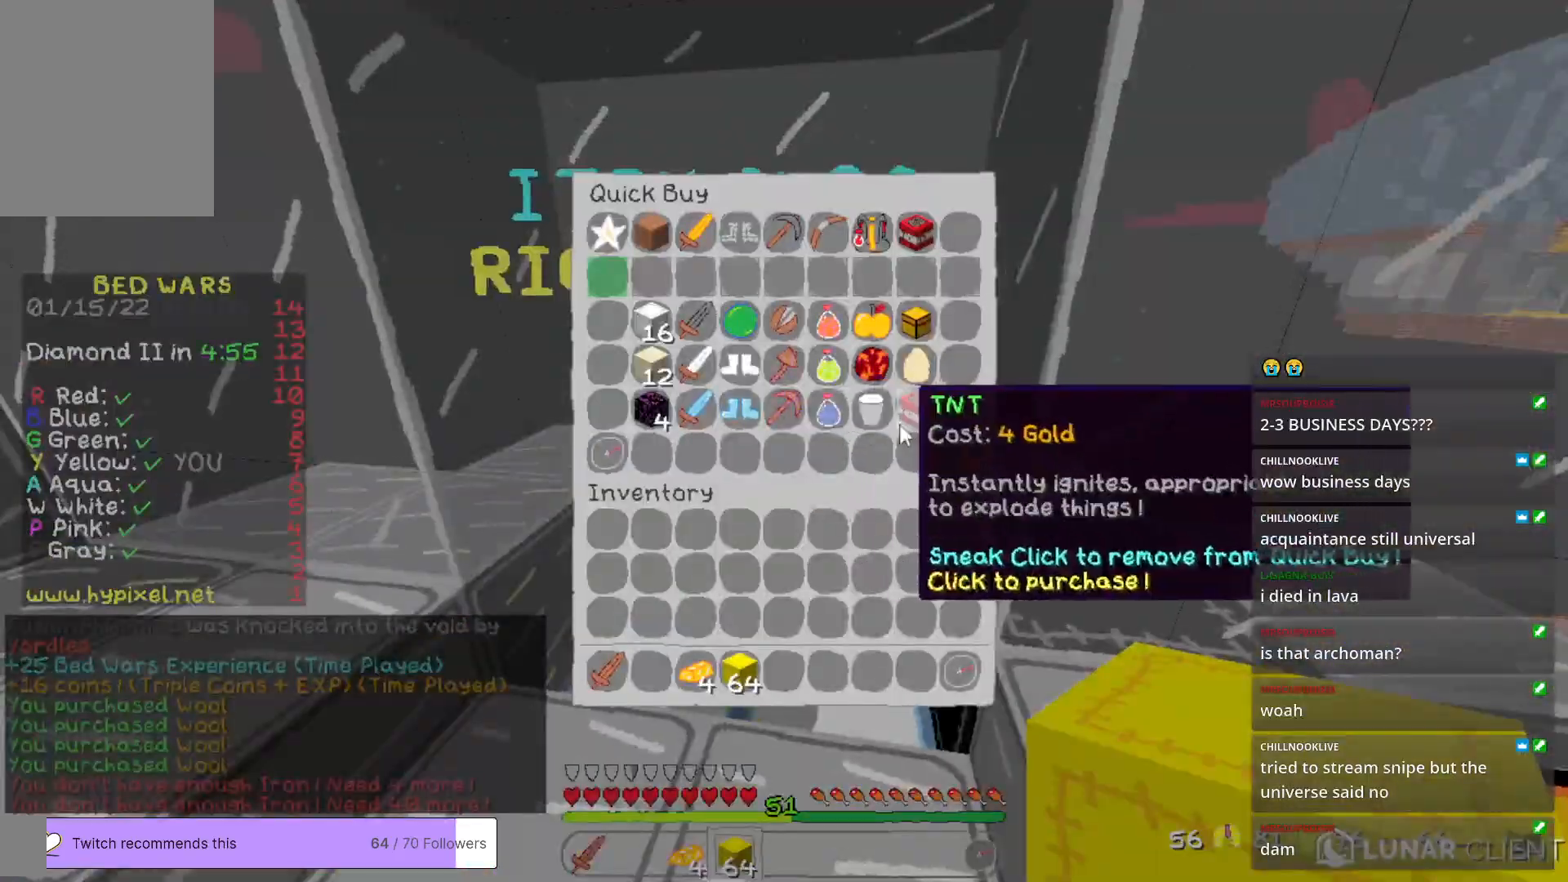
{"keys": [], "mouse": [], "events": []}
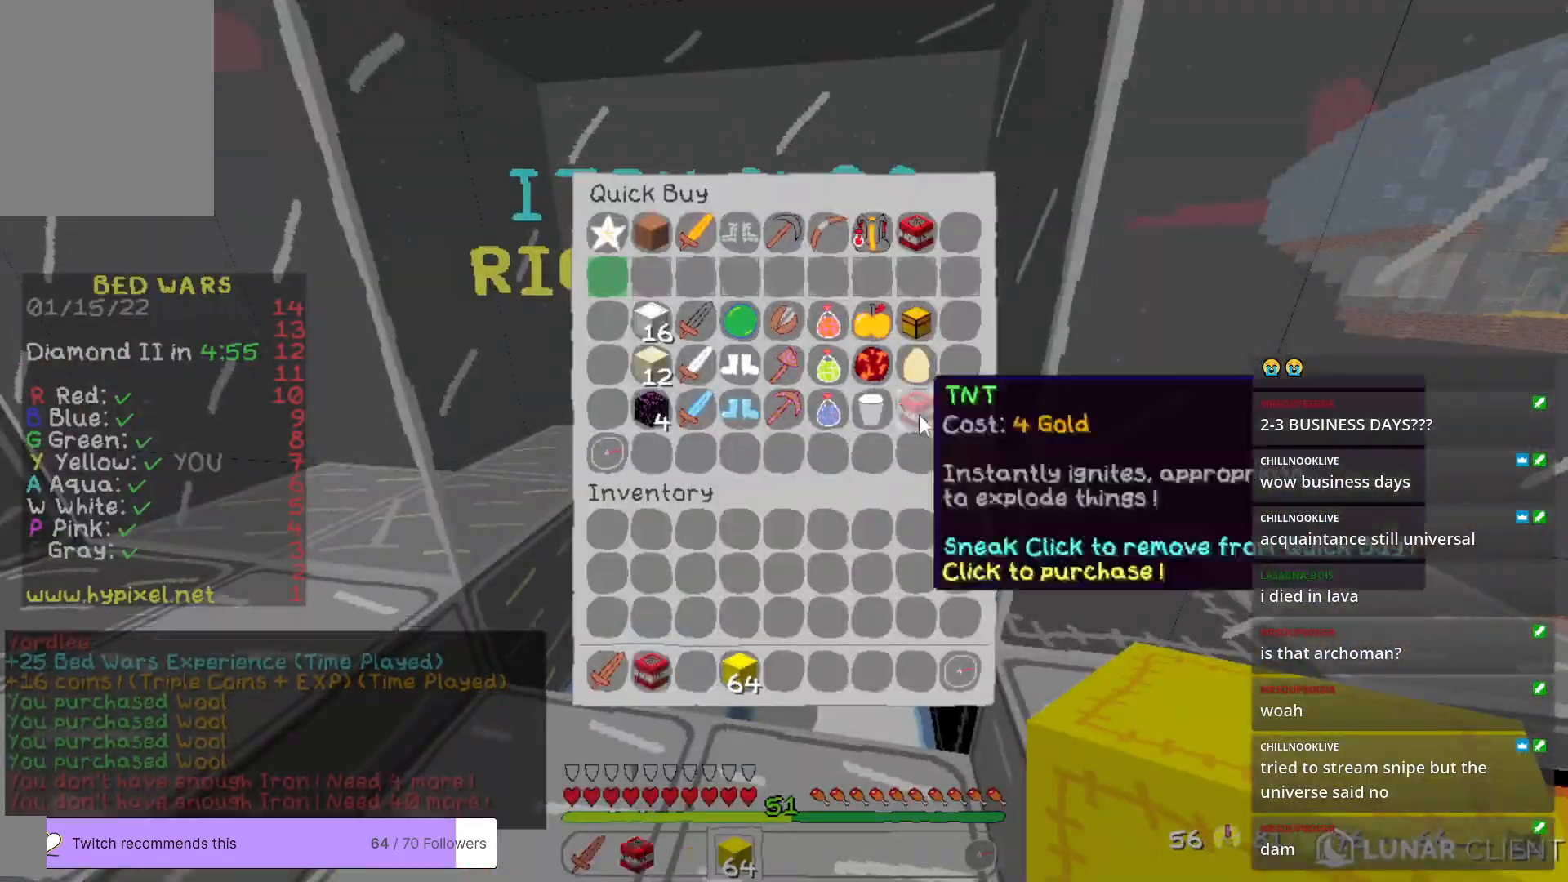
{"keys": ["w"], "mouse": [], "events": [[217, "w", "down"]]}
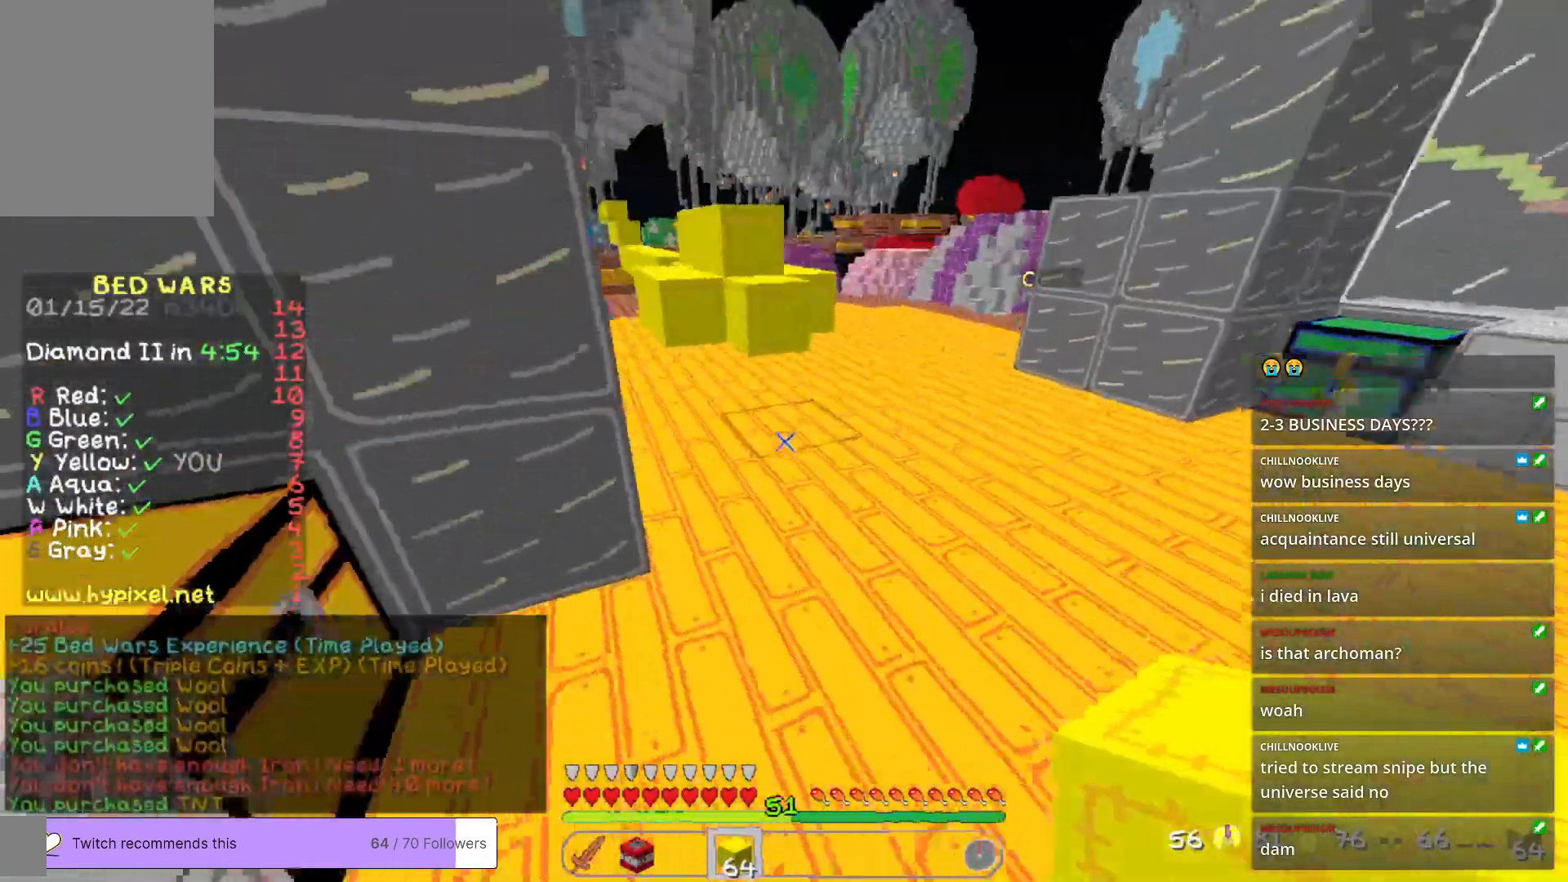
{"keys": ["w"], "mouse": [], "events": []}
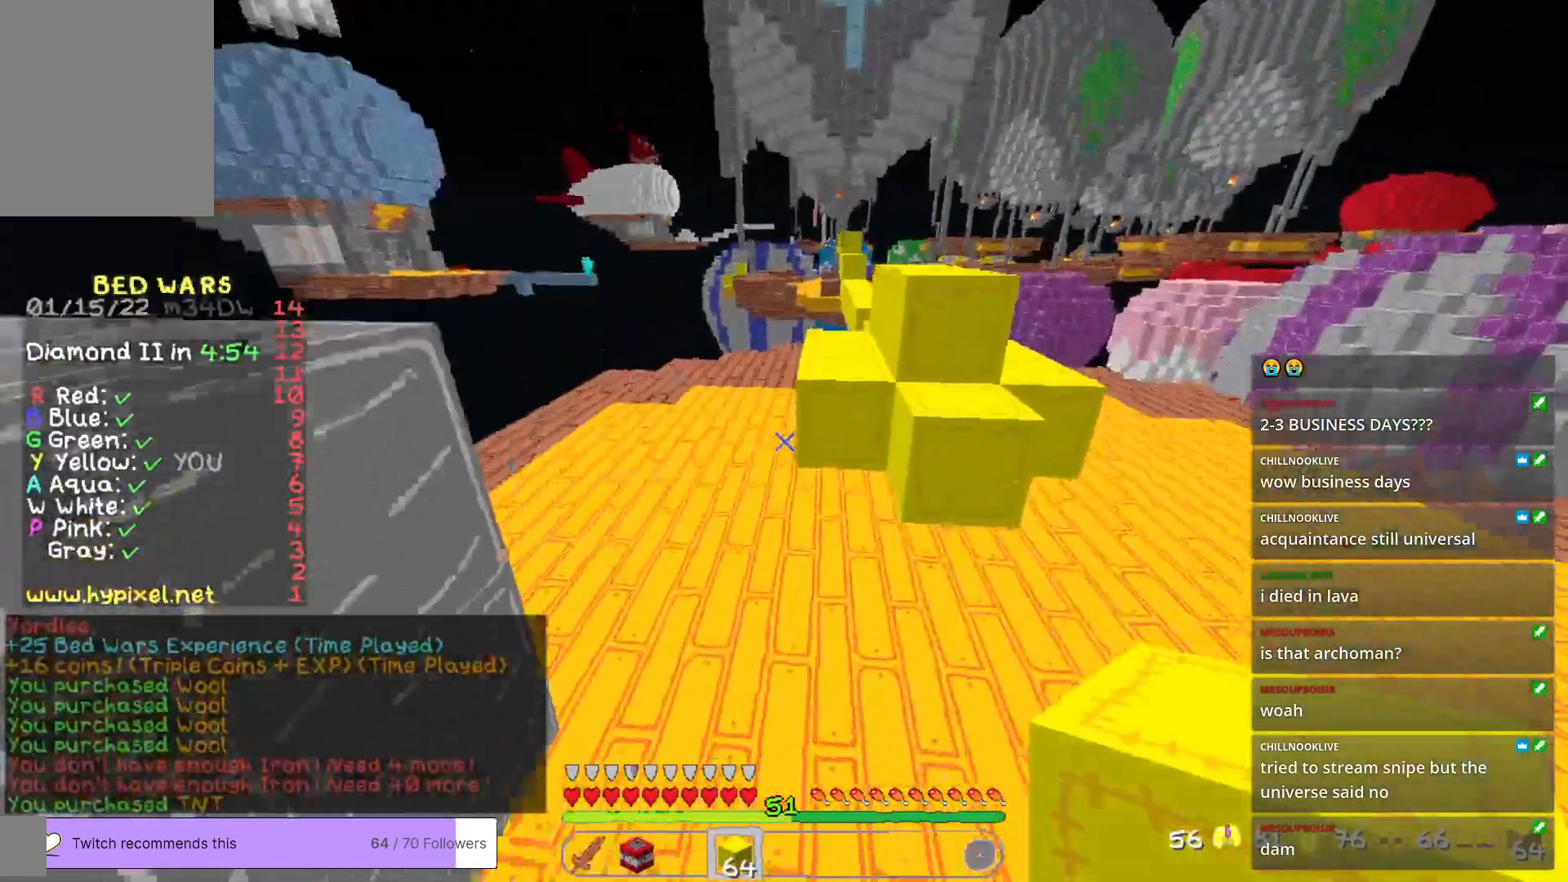
{"keys": ["w"], "mouse": [], "events": []}
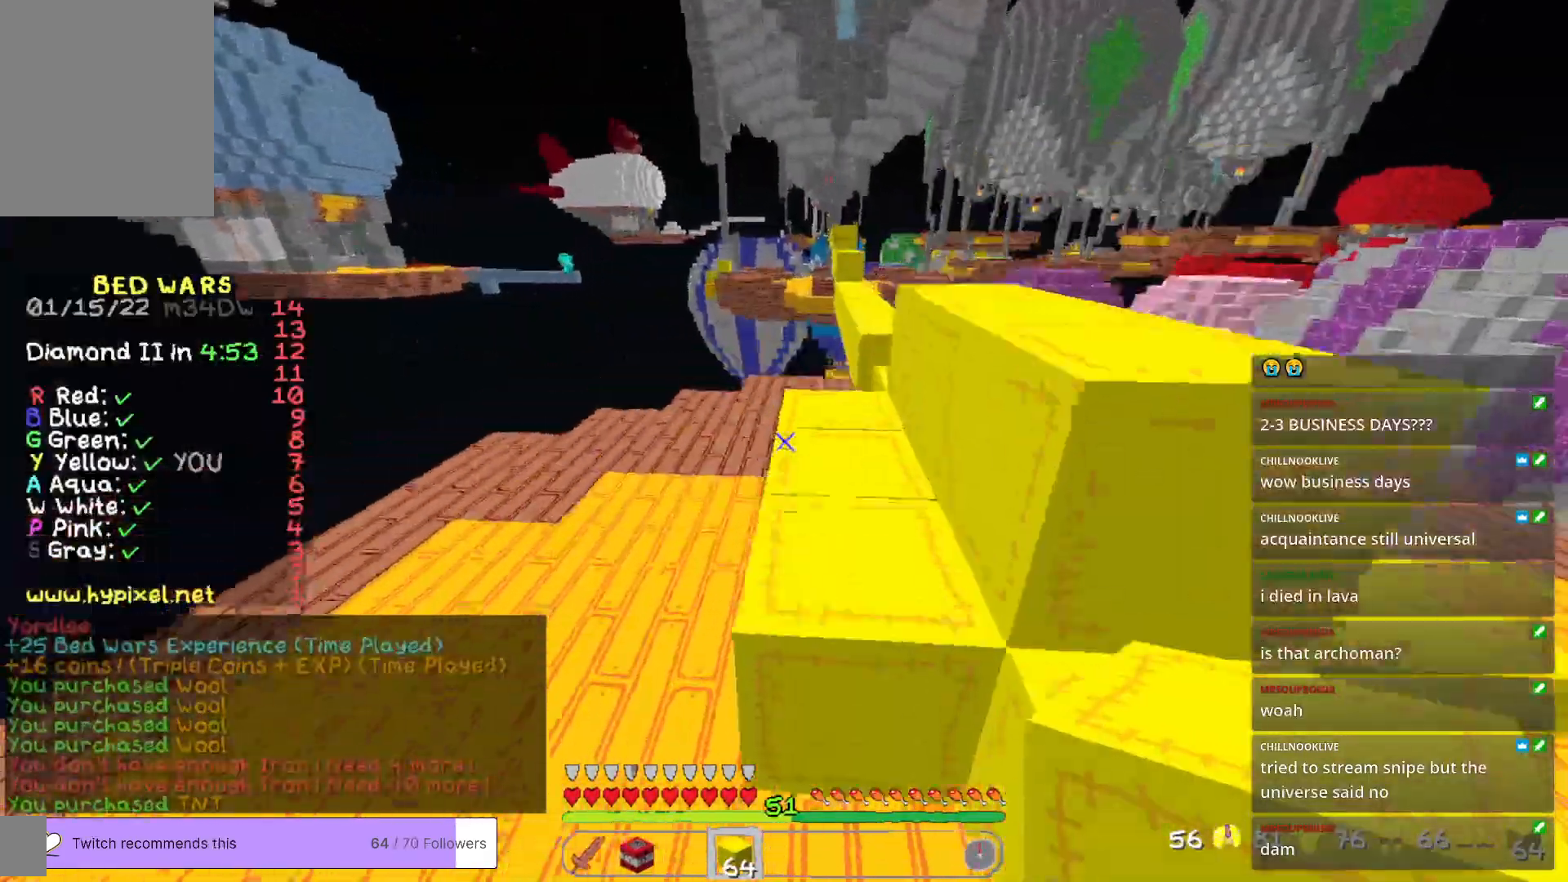
{"keys": ["w"], "mouse": [], "events": []}
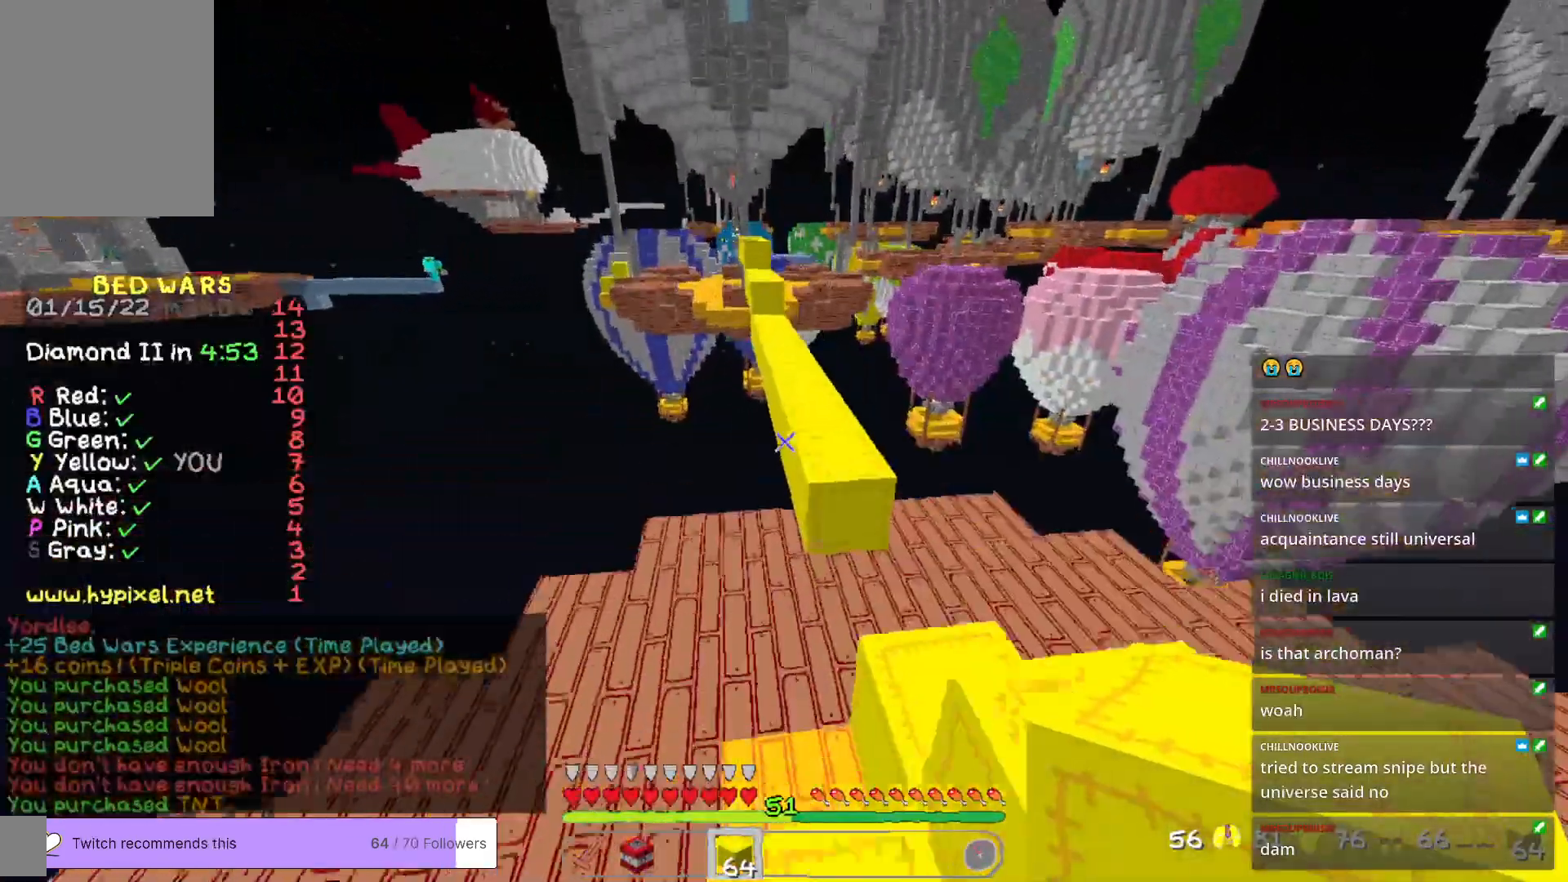
{"keys": ["d", "w"], "mouse": [], "events": [[67, "a", "down"], [267, "a", "up"], [418, "d", "down"]]}
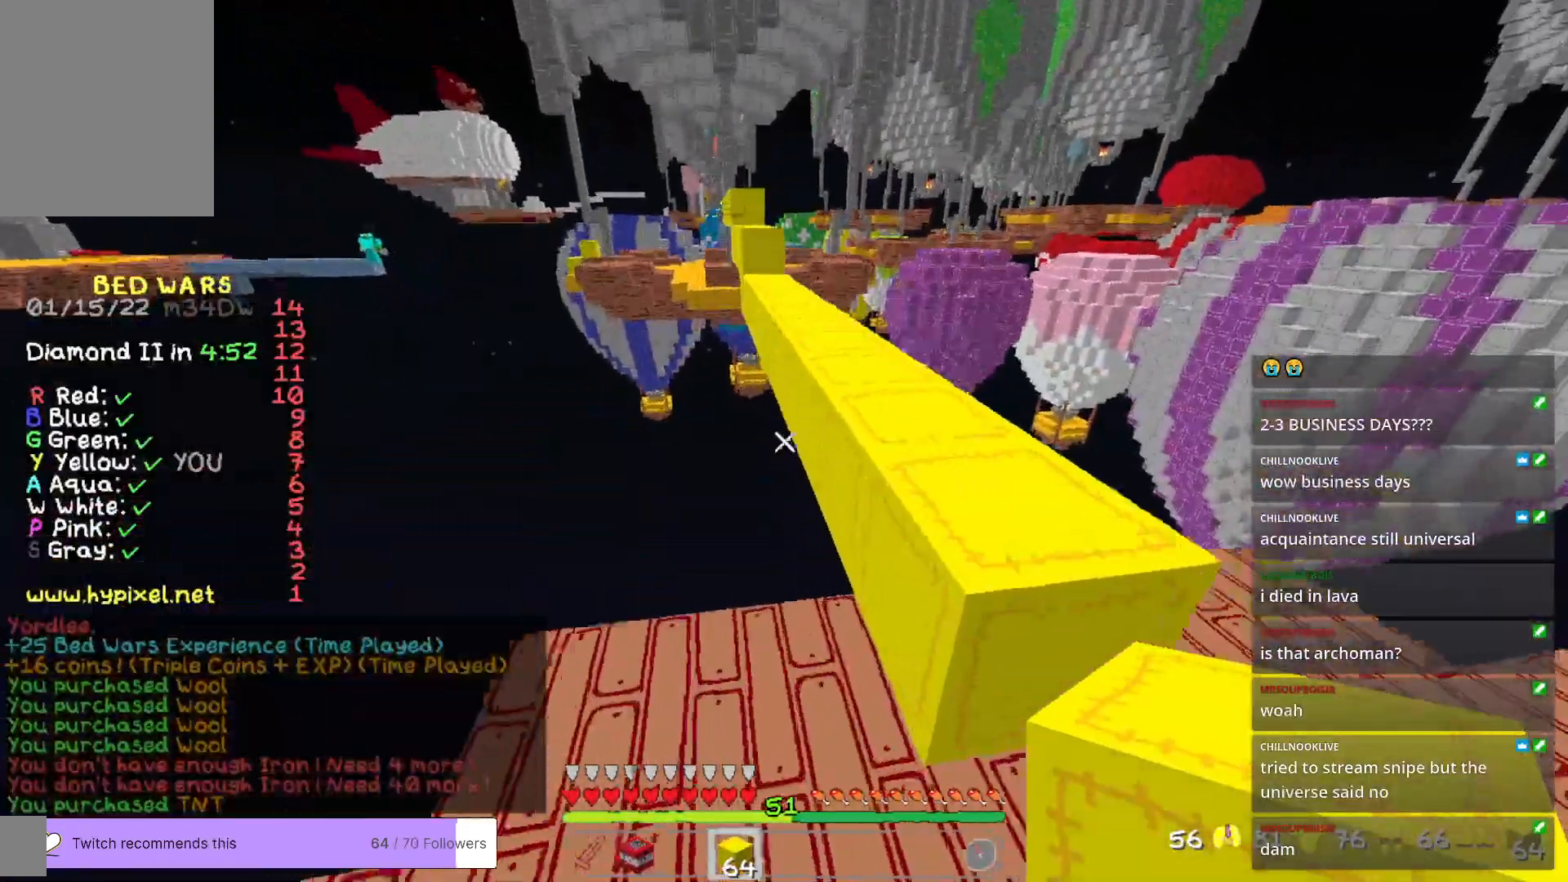
{"keys": ["w"], "mouse": [], "events": [[317, "d", "up"]]}
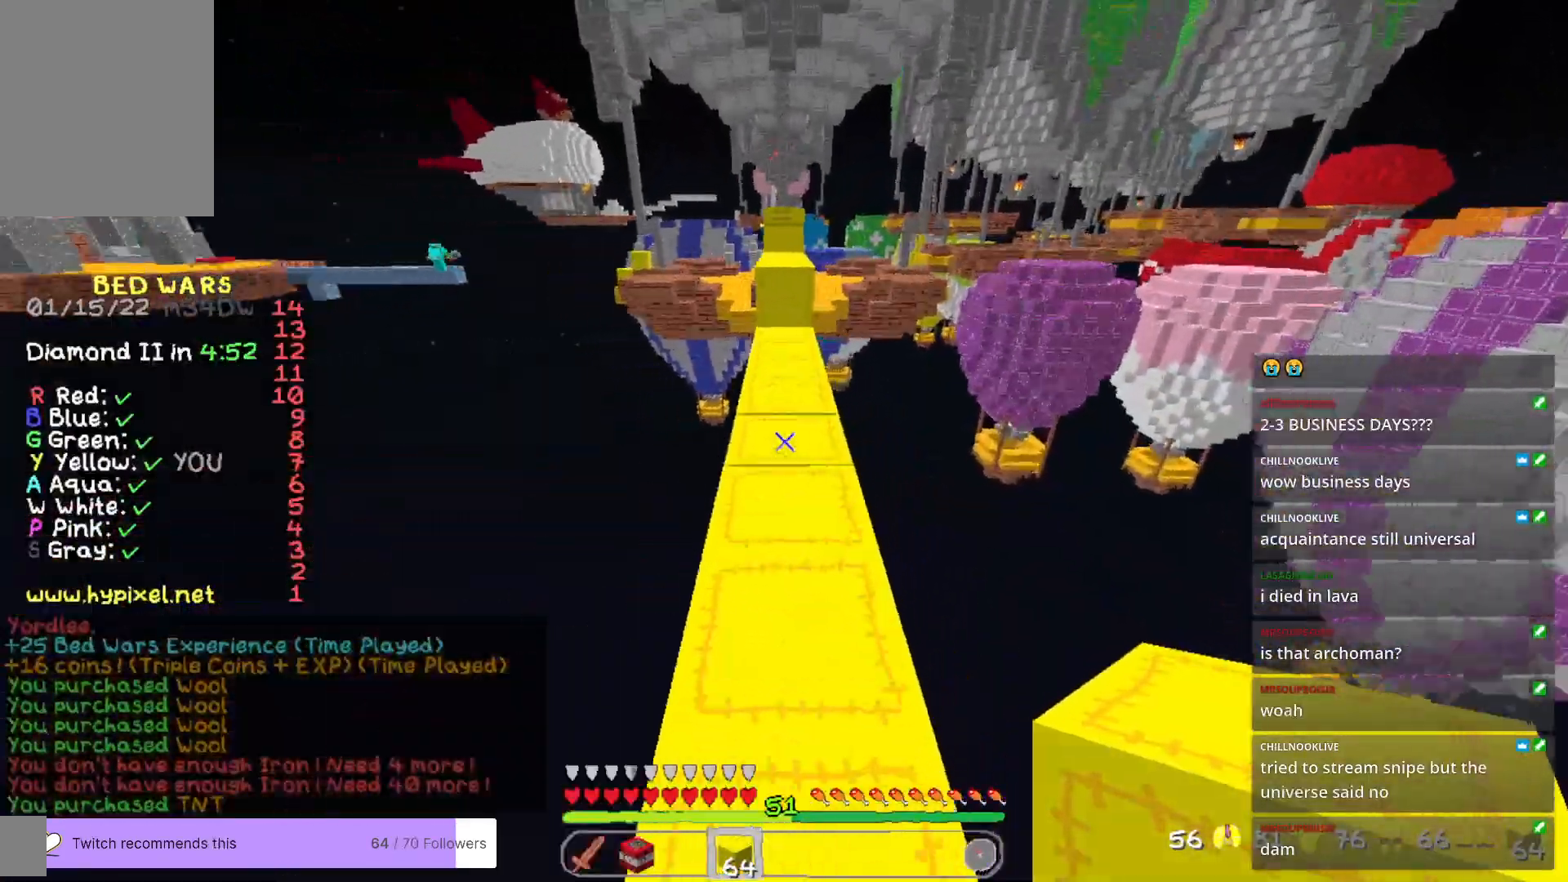
{"keys": ["w"], "mouse": [], "events": []}
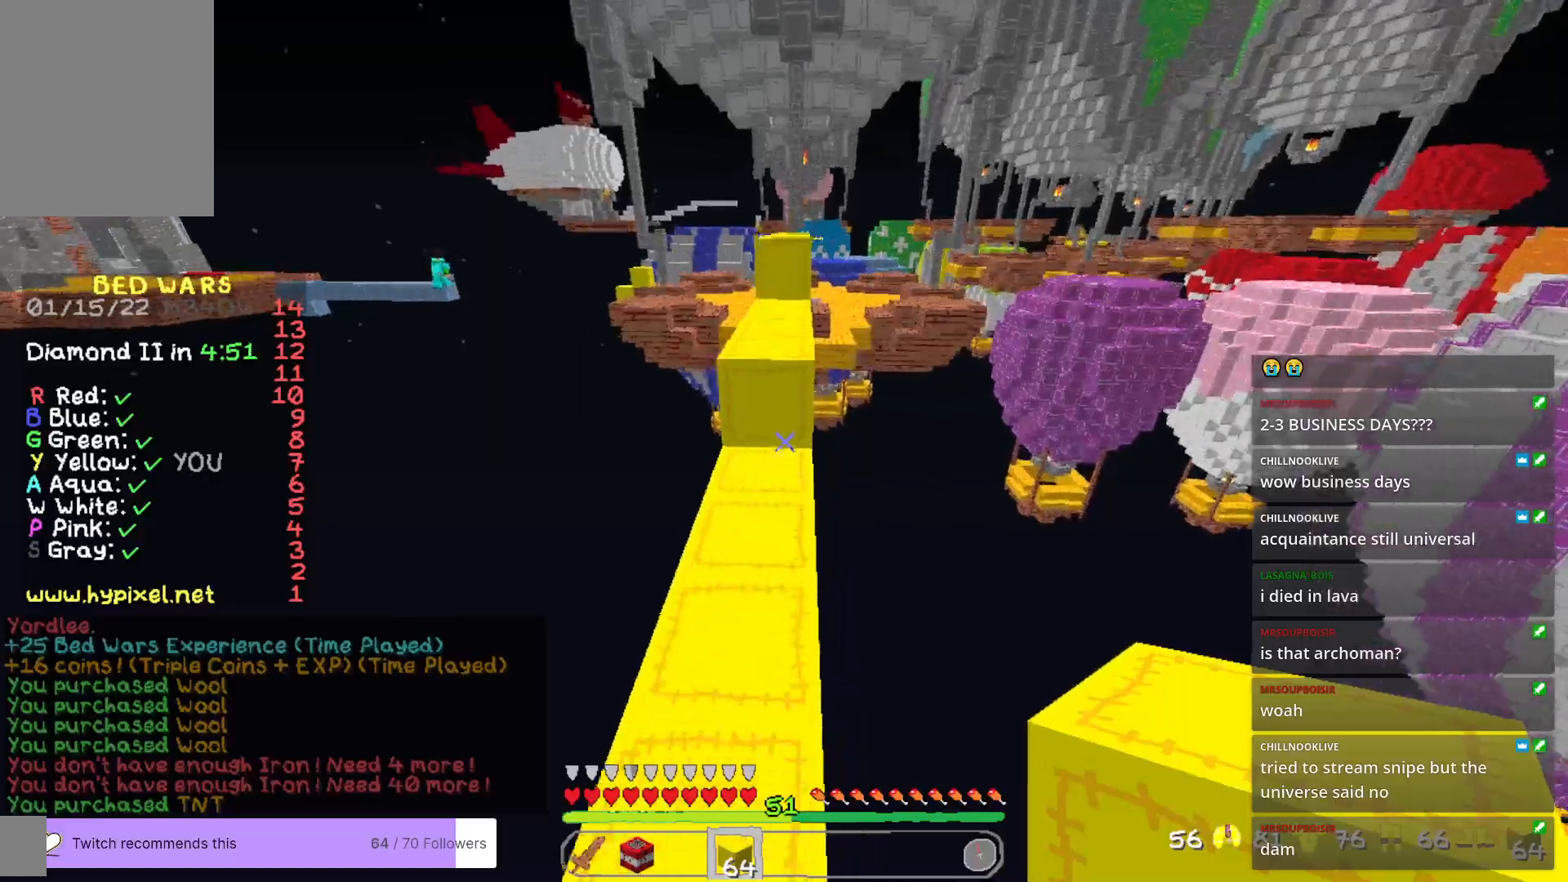
{"keys": ["w"], "mouse": [], "events": []}
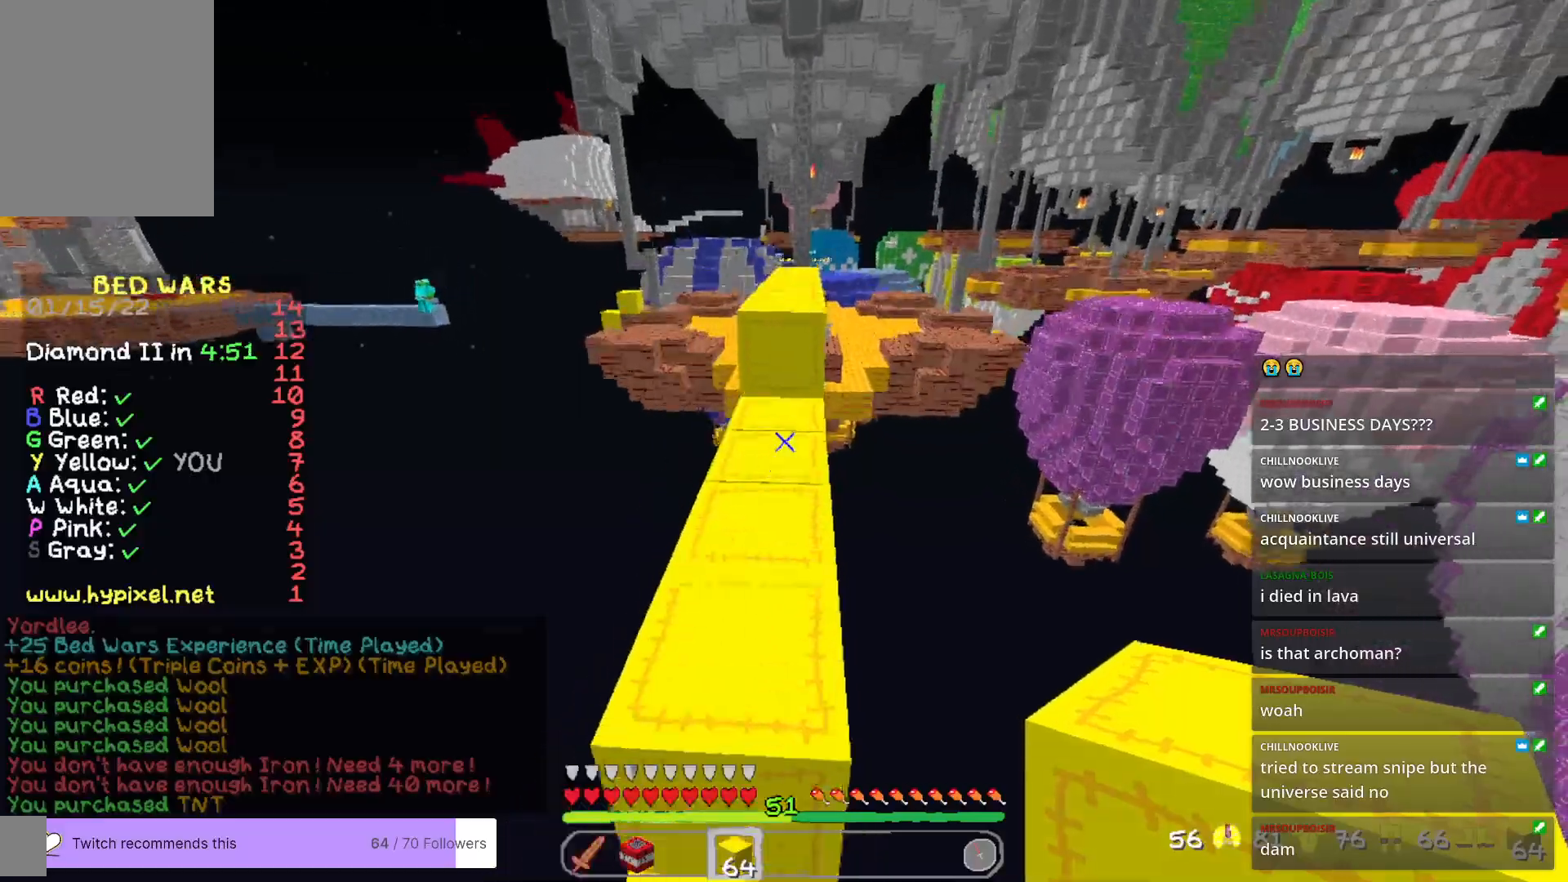
{"keys": ["w"], "mouse": [], "events": []}
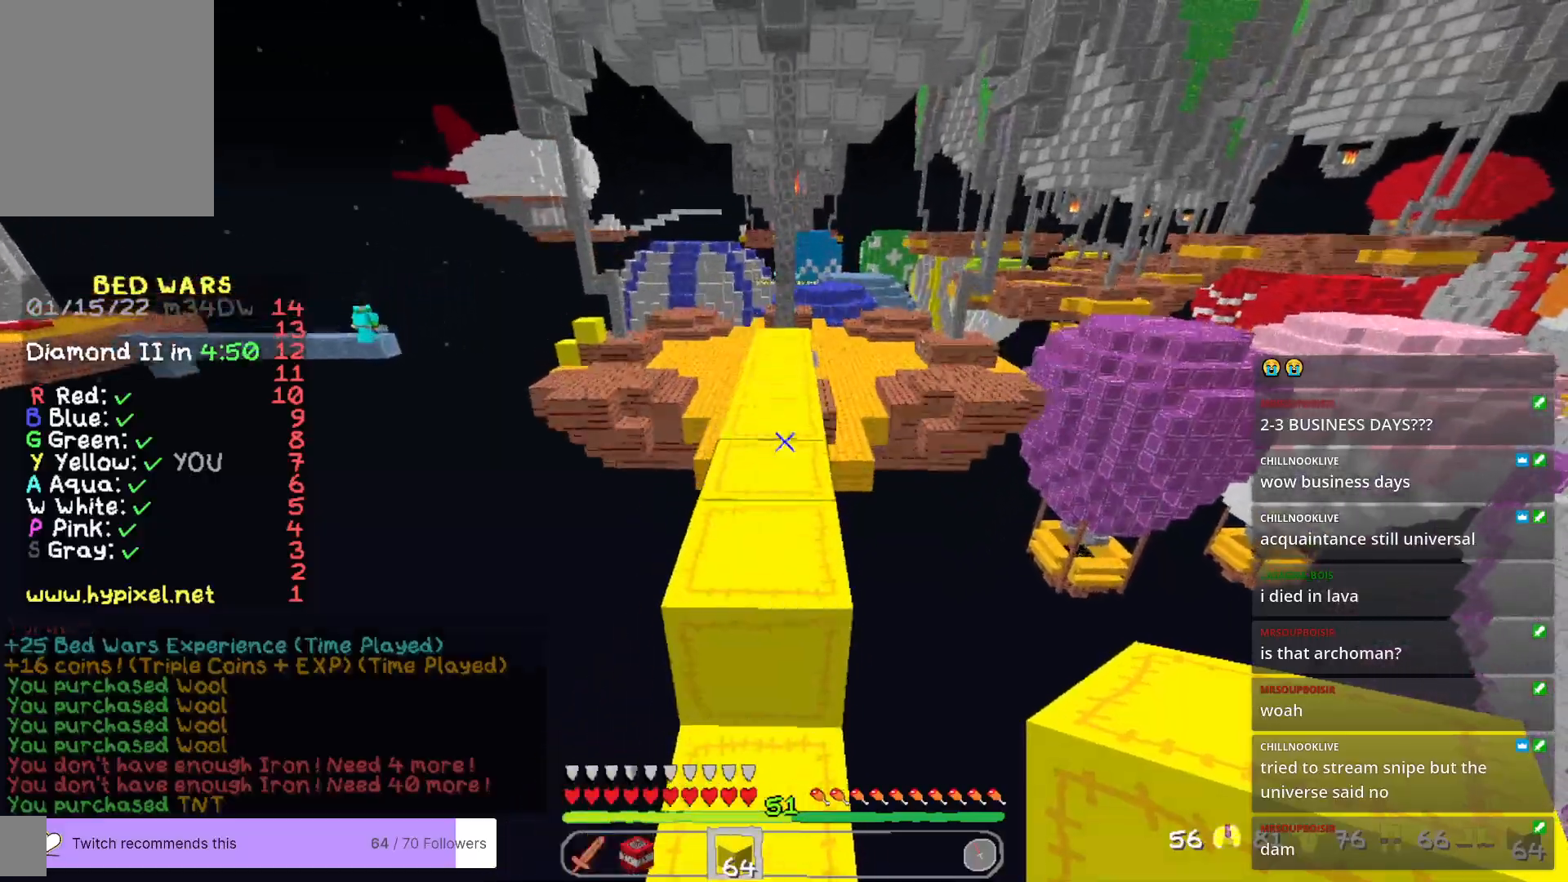
{"keys": ["w"], "mouse": [], "events": []}
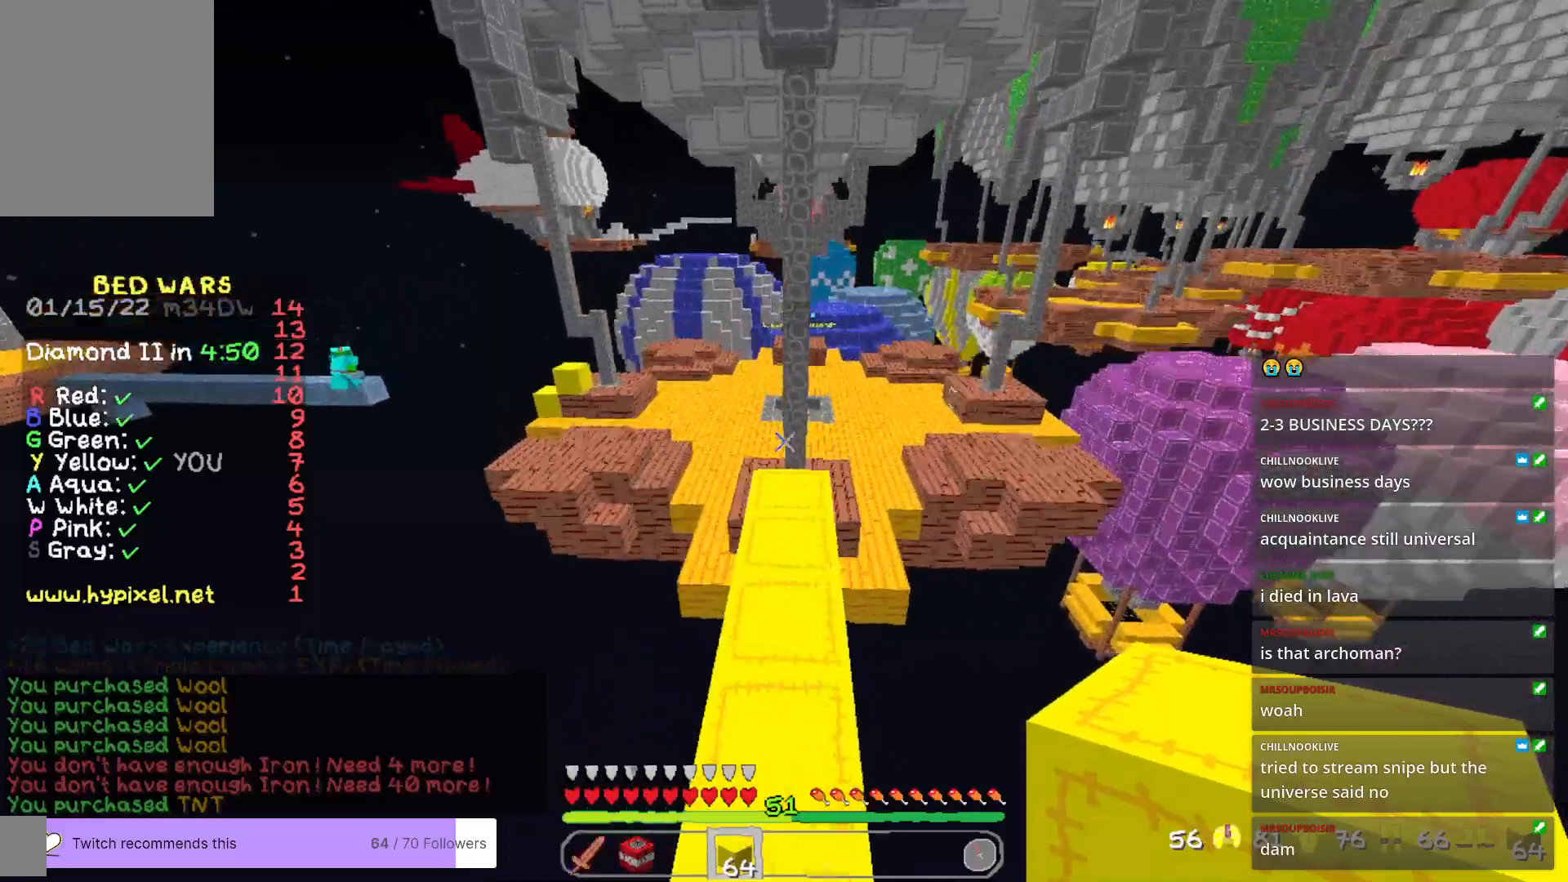
{"keys": ["w"], "mouse": [], "events": []}
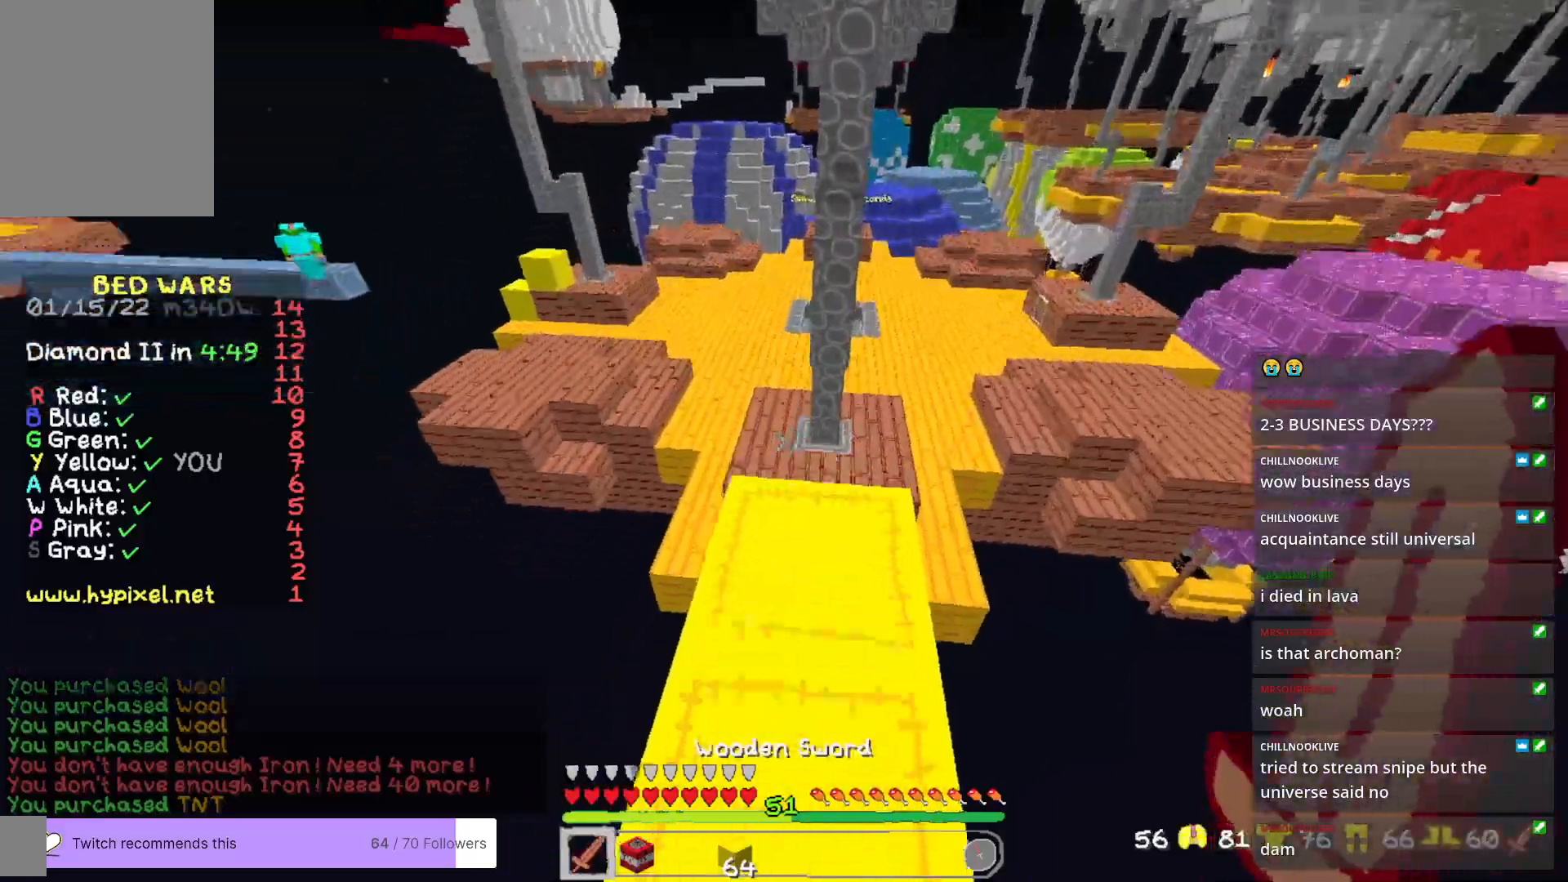
{"keys": ["w"], "mouse": [], "events": []}
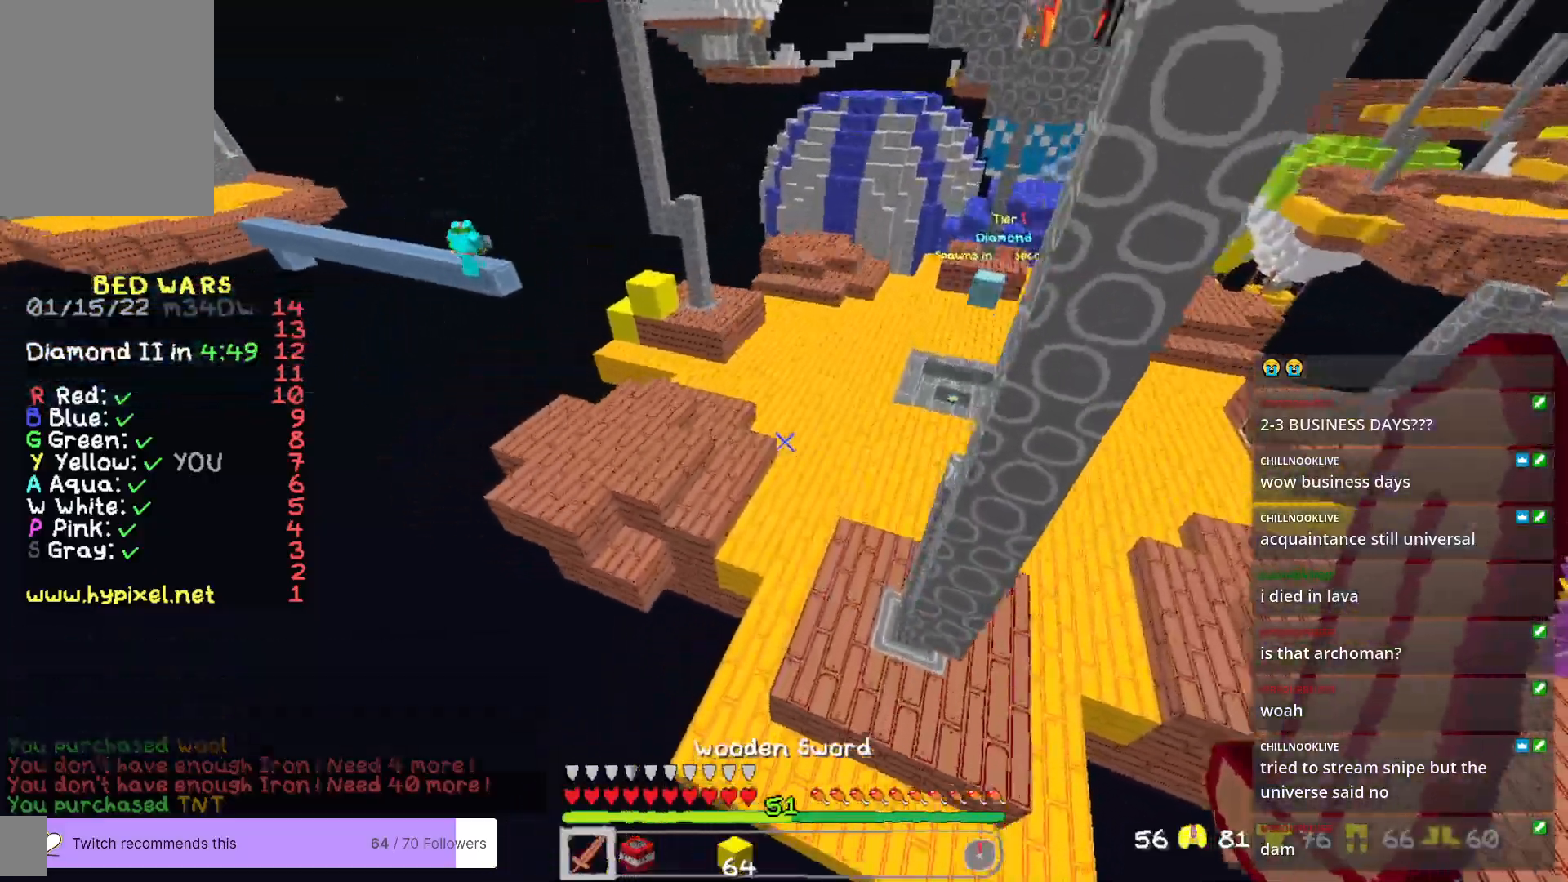
{"keys": ["w"], "mouse": [], "events": []}
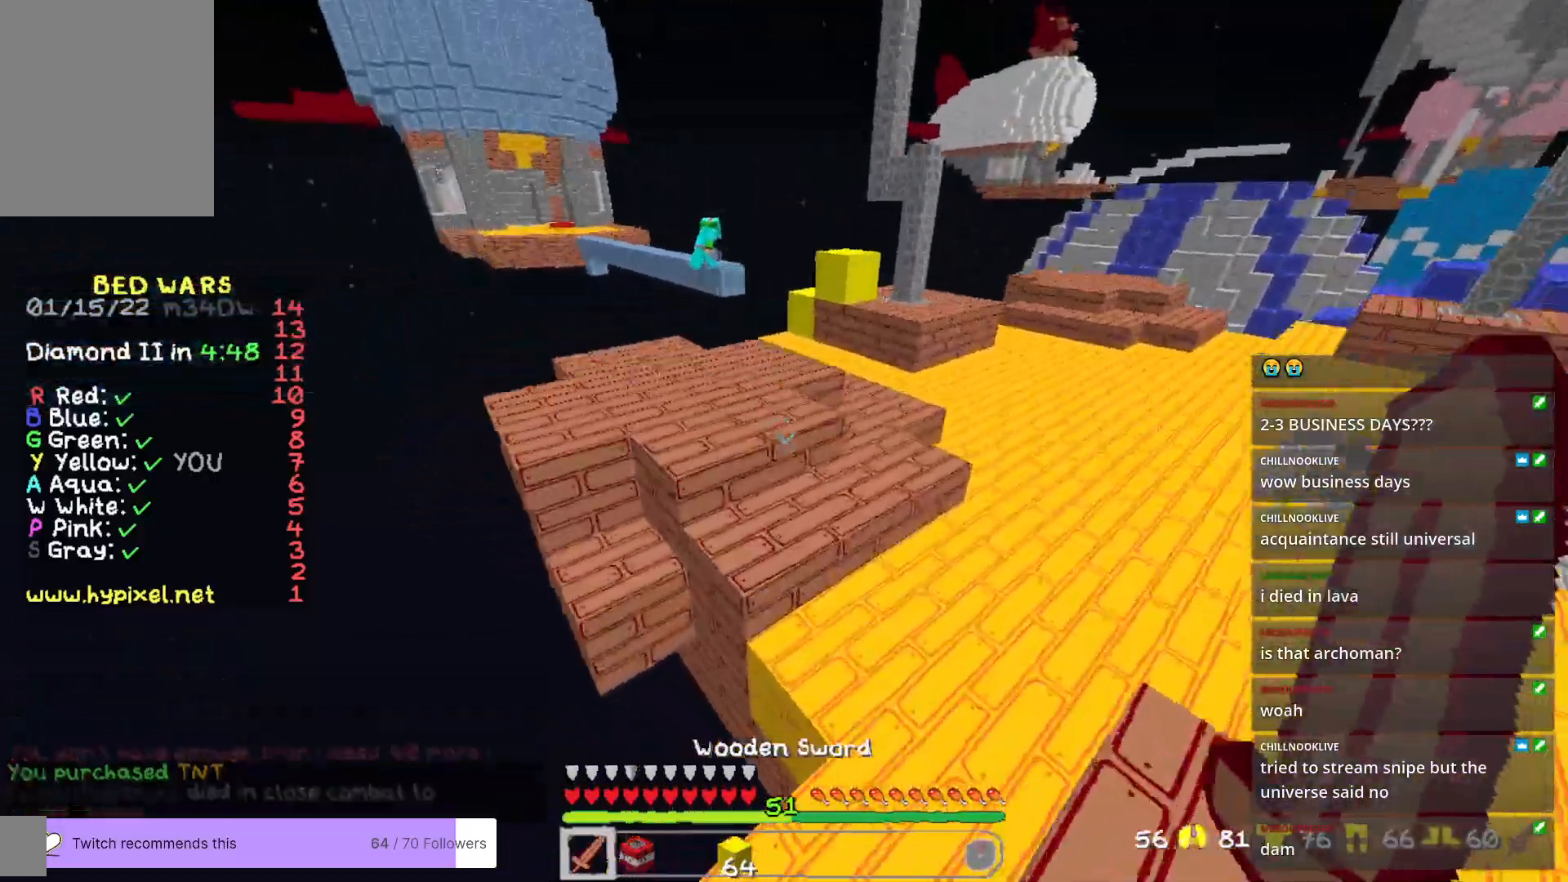
{"keys": ["w"], "mouse": [], "events": []}
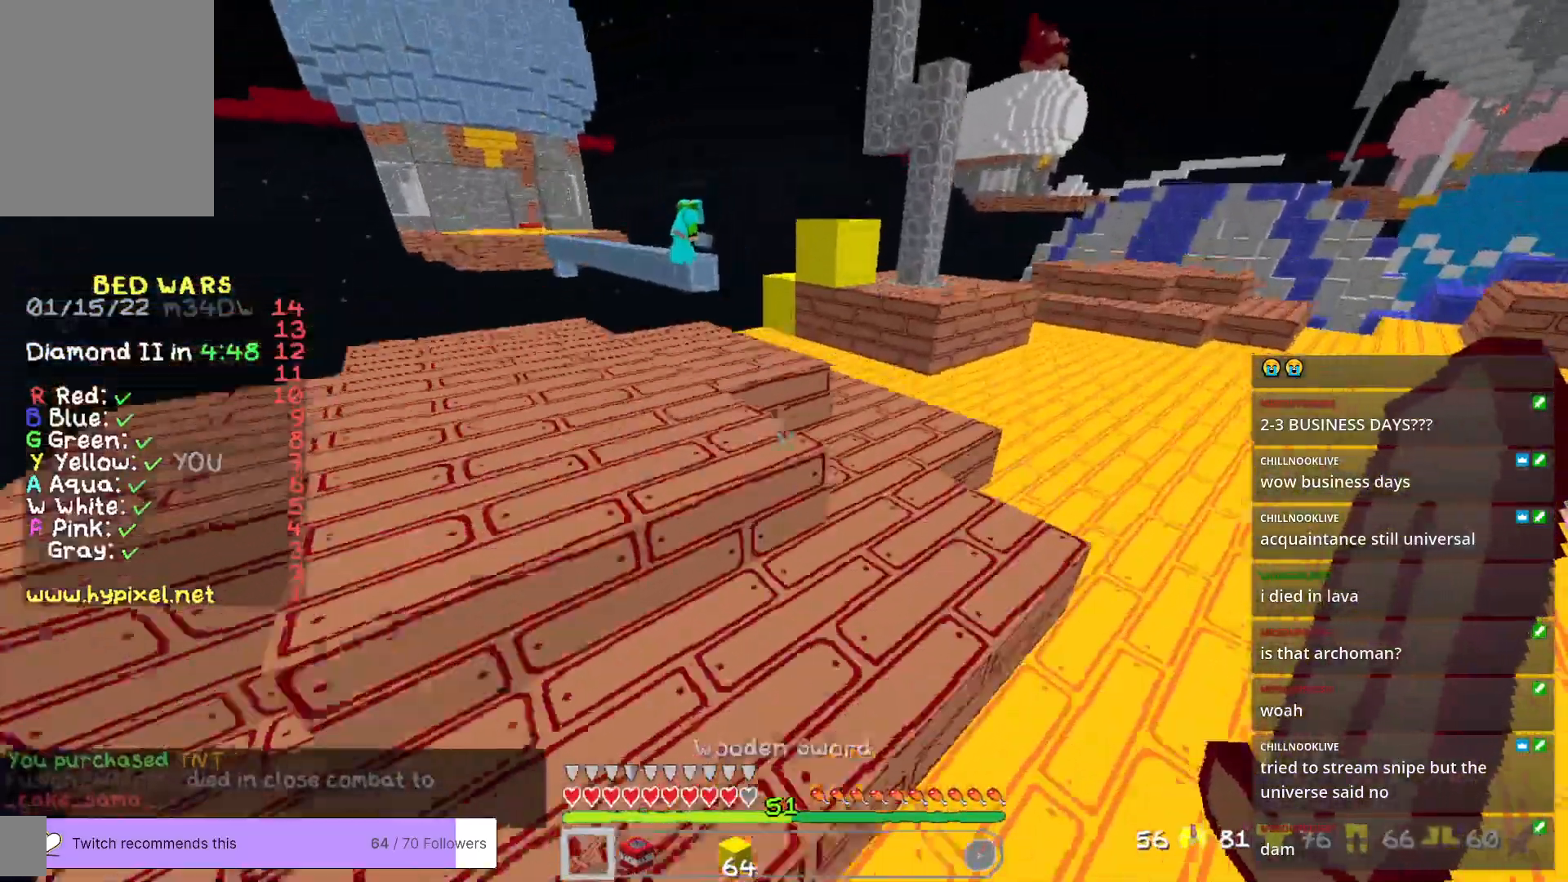
{"keys": ["w"], "mouse": [], "events": []}
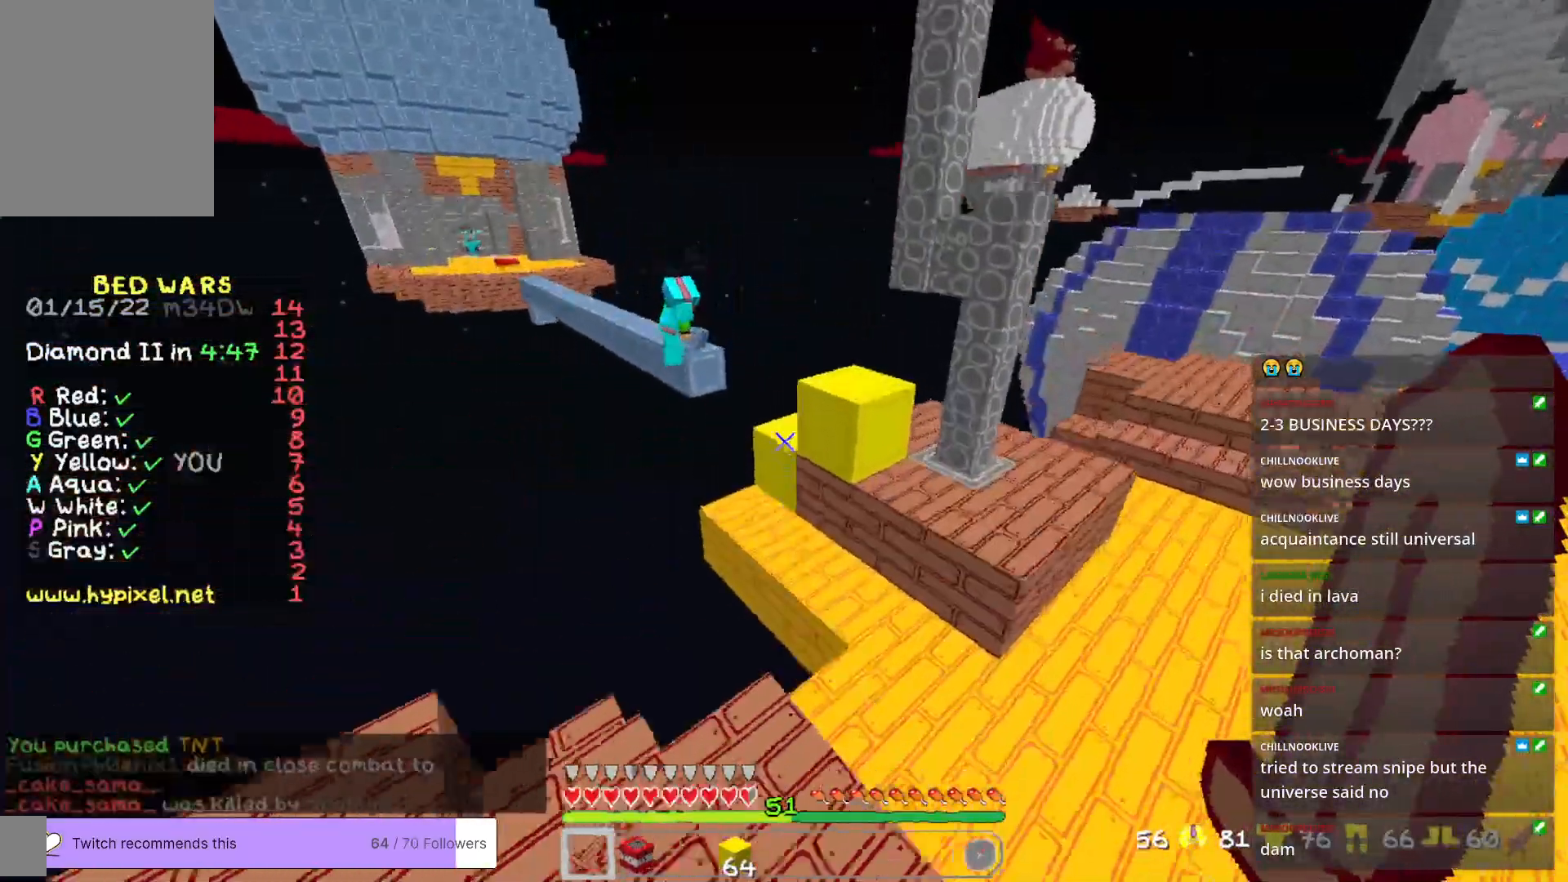
{"keys": ["w"], "mouse": [], "events": [[200, "d", "down"], [501, "d", "up"]]}
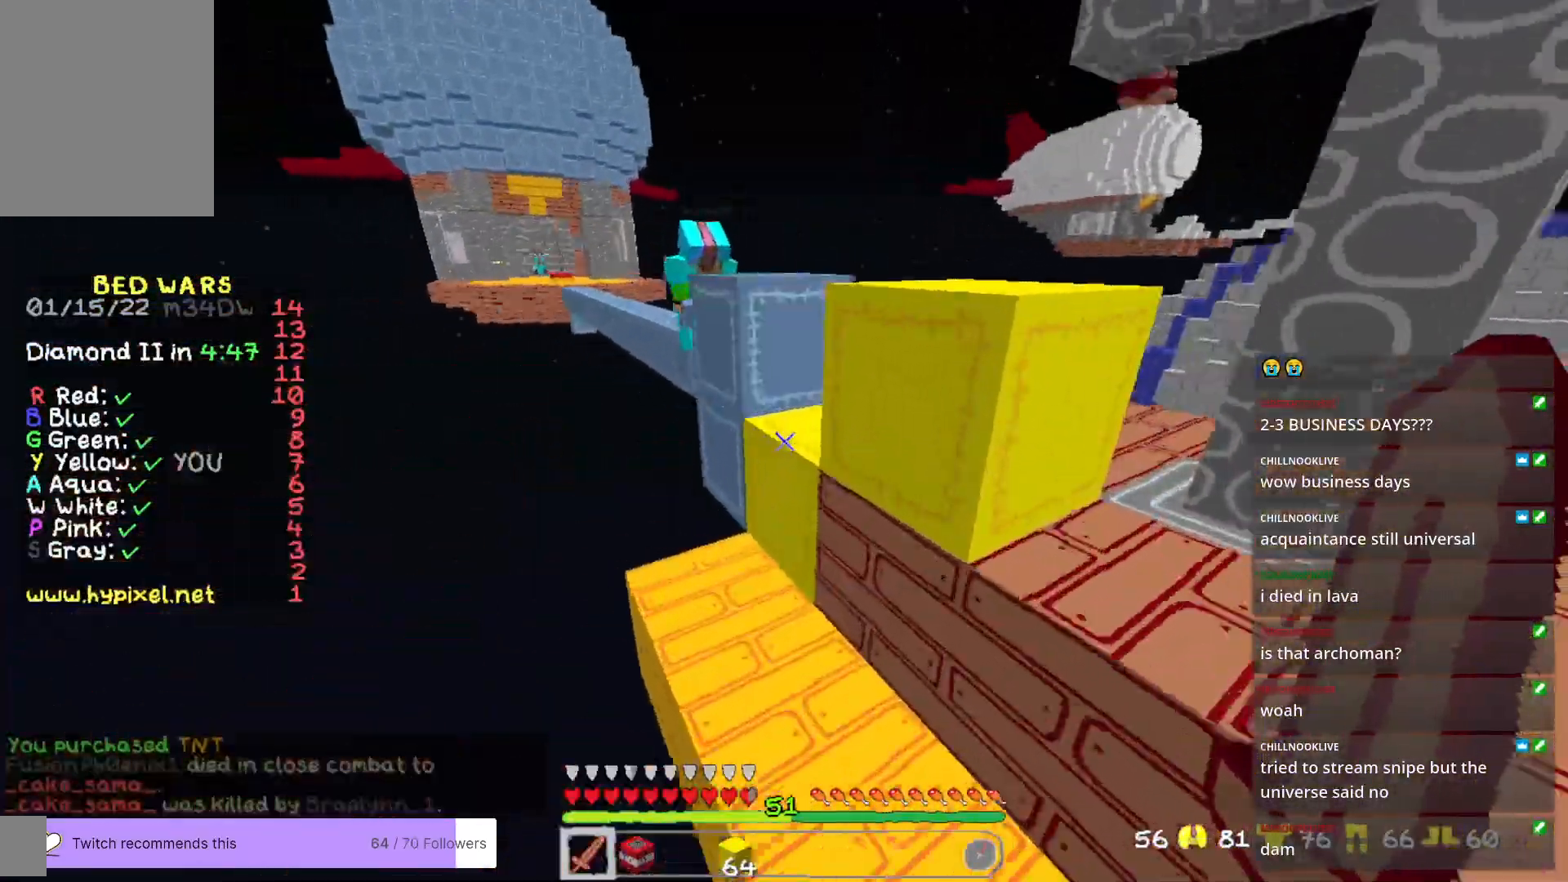
{"keys": ["d", "w"], "mouse": [], "events": [[367, "d", "down"]]}
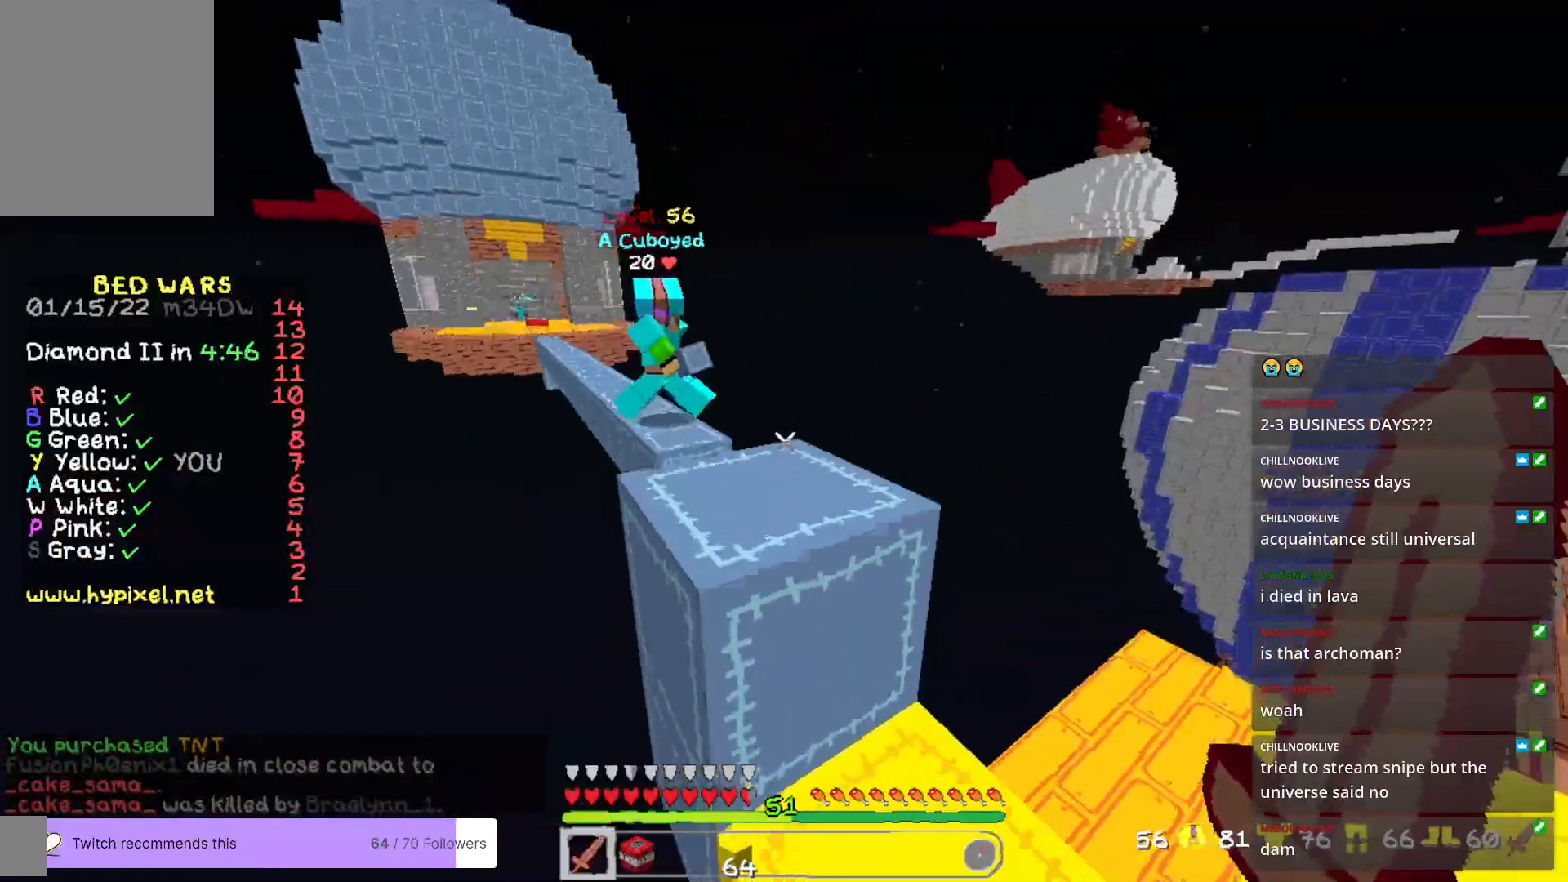
{"keys": ["w"], "mouse": [], "events": [[184, "mouse_left", "down"], [267, "d", "up"], [301, "mouse_left", "up"], [351, "mouse_left", "down"], [401, "a", "down"], [451, "mouse_left", "up"], [484, "a", "up"]]}